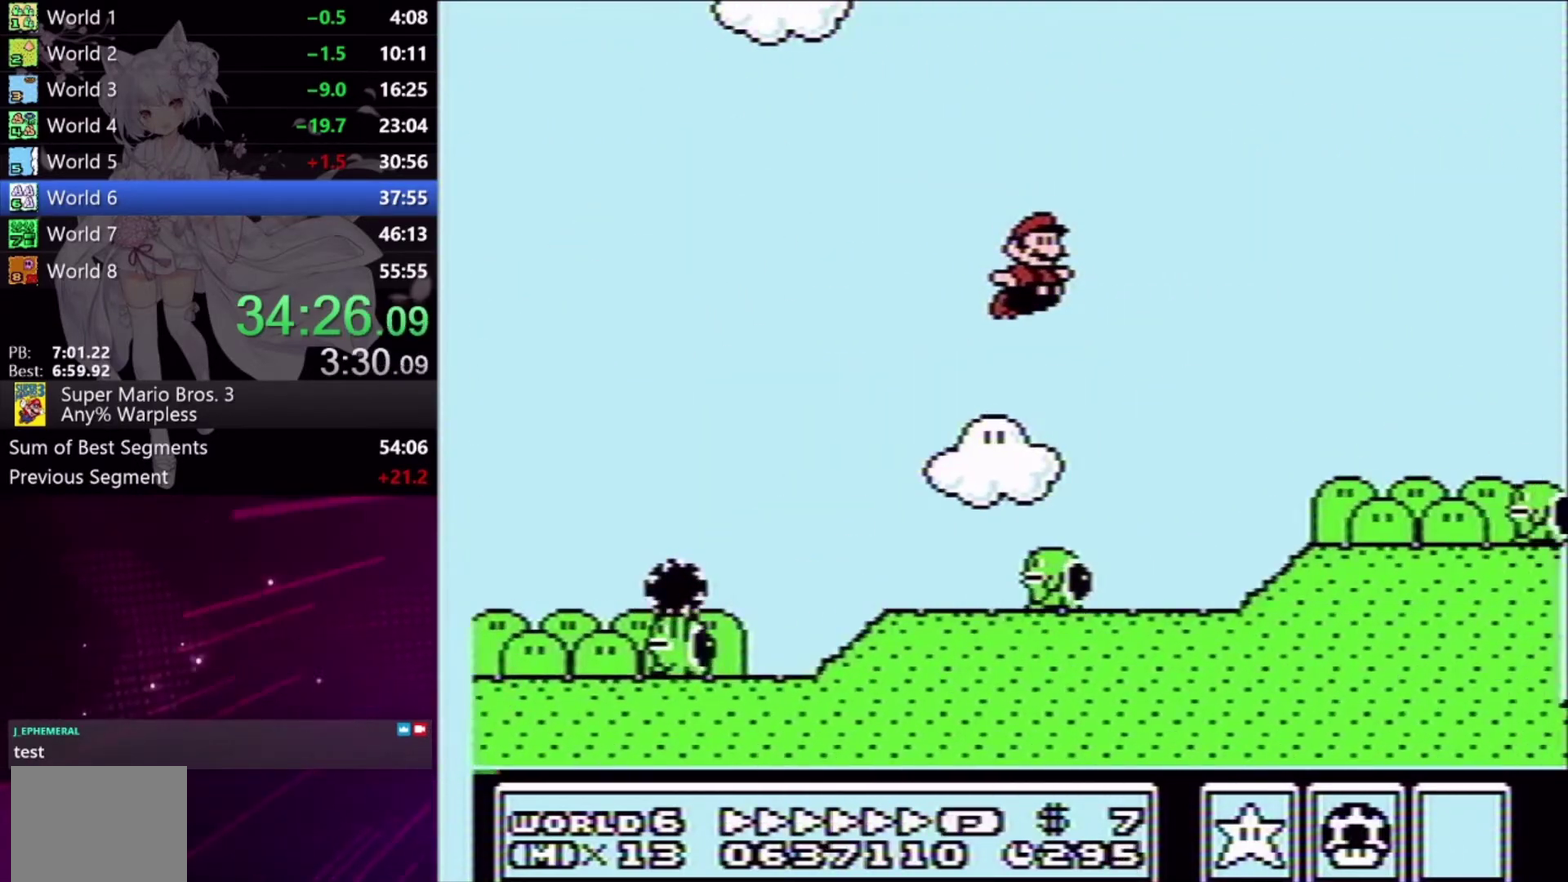
Gameplay with a controller (Xbox layout); each line is a JSON object with the inputs held at the frame after it. "events" lists button and stick changes between this image and that frame as [ms after this image, input, new state], when the widget could be followed in between. Not read: L1 L3 R1 R2 R3 left_stick right_stick.
{"buttons": ["A", "X", "DPAD_RIGHT"], "events": [[367, "A", "down"]]}
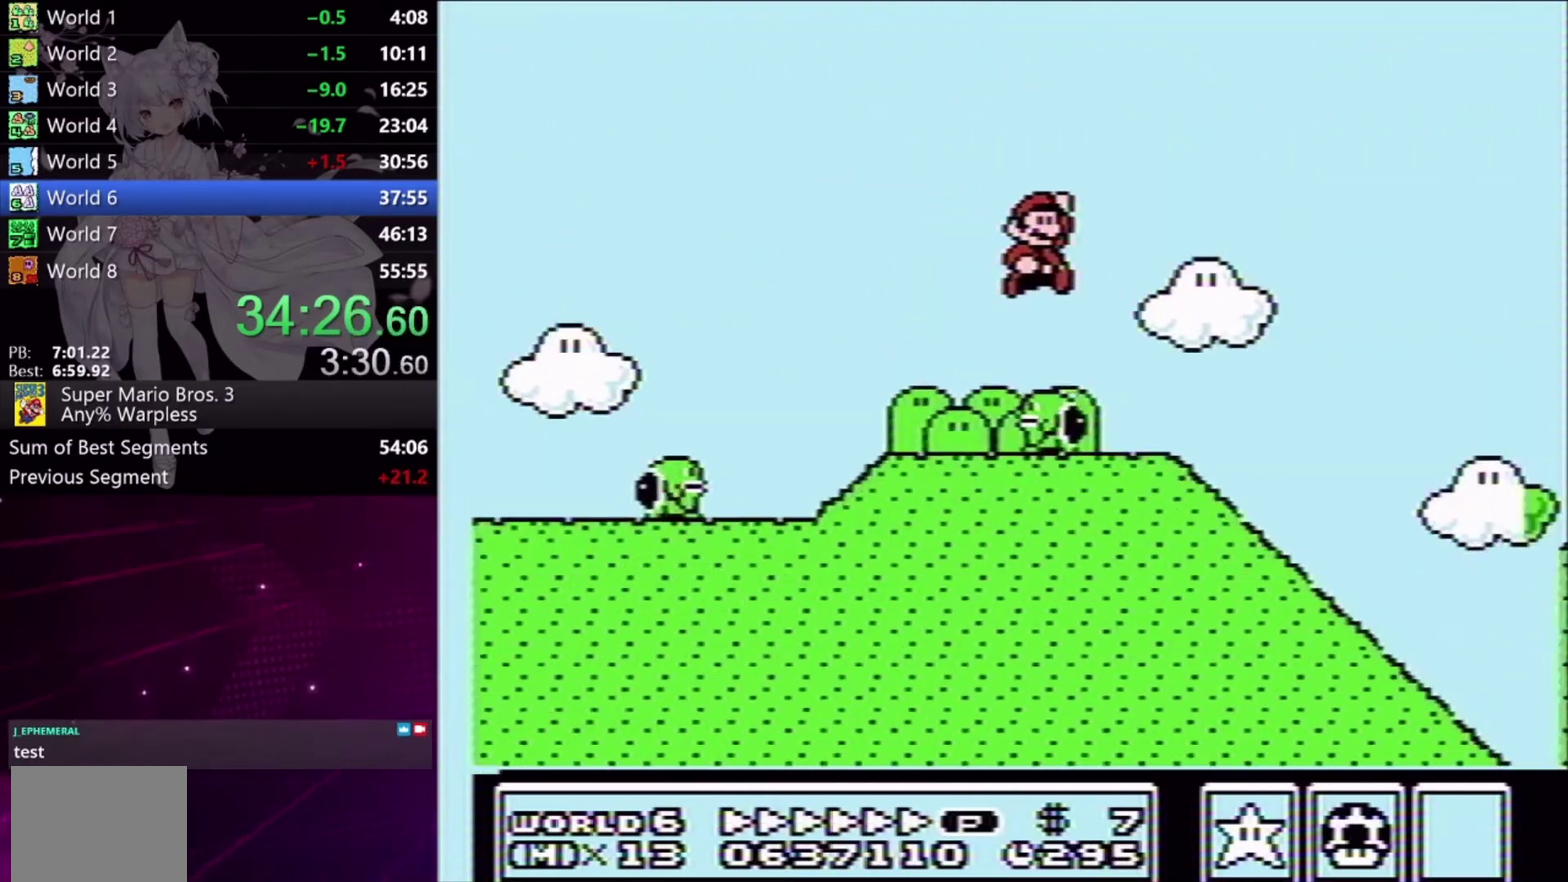
{"buttons": ["A", "X", "DPAD_RIGHT"], "events": [[33, "A", "up"], [267, "A", "down"]]}
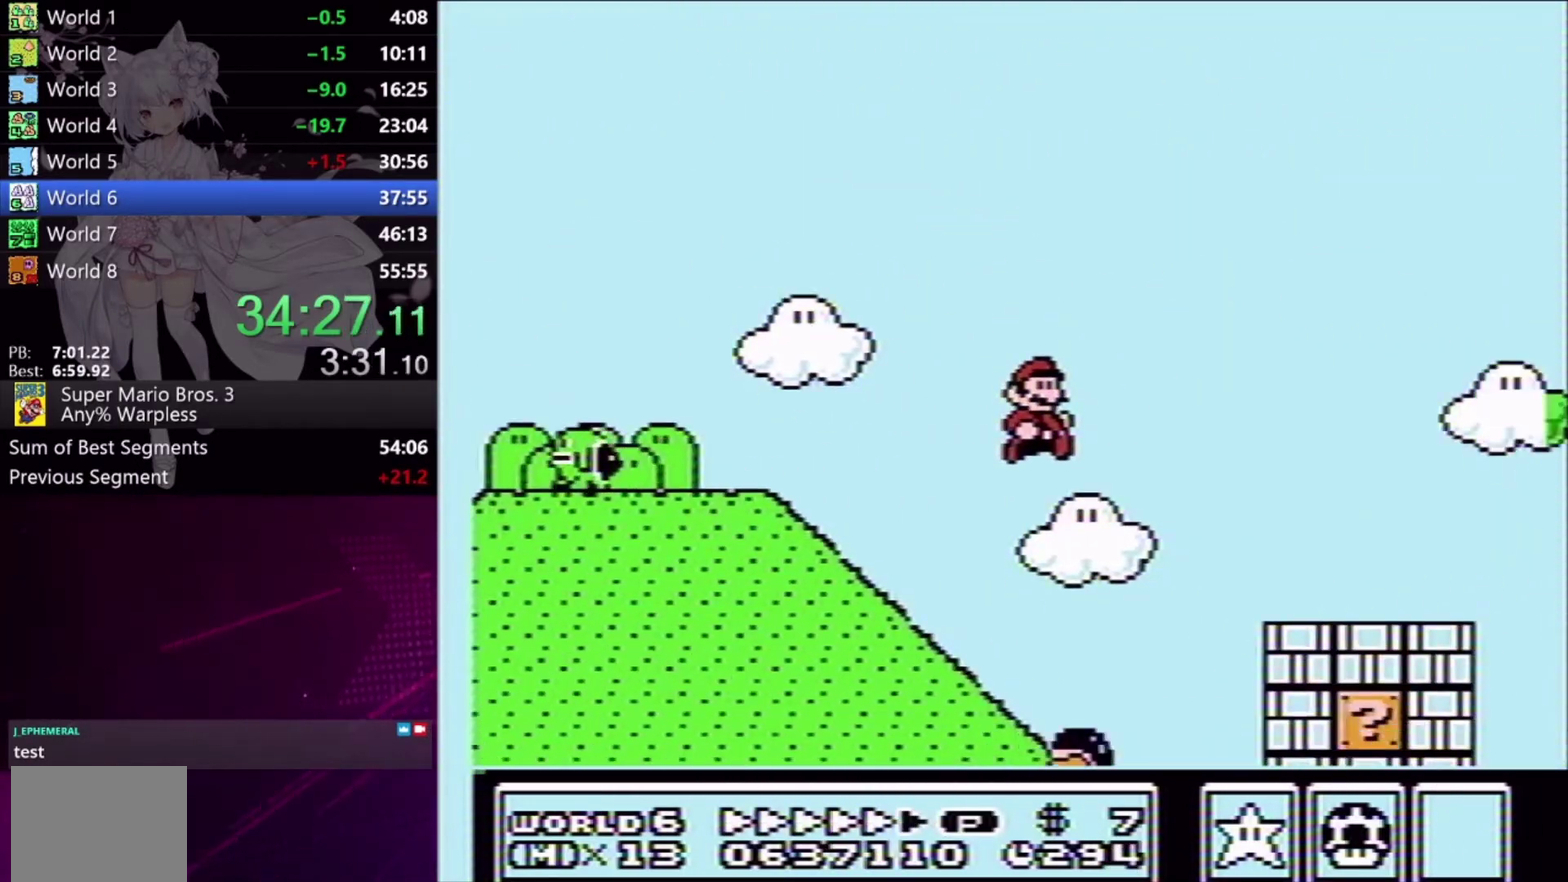
{"buttons": ["A", "L2", "DPAD_RIGHT"], "events": [[33, "A", "up"], [133, "L2", "down"], [300, "DPAD_RIGHT", "up"], [300, "X", "up"], [433, "A", "down"], [467, "DPAD_RIGHT", "down"]]}
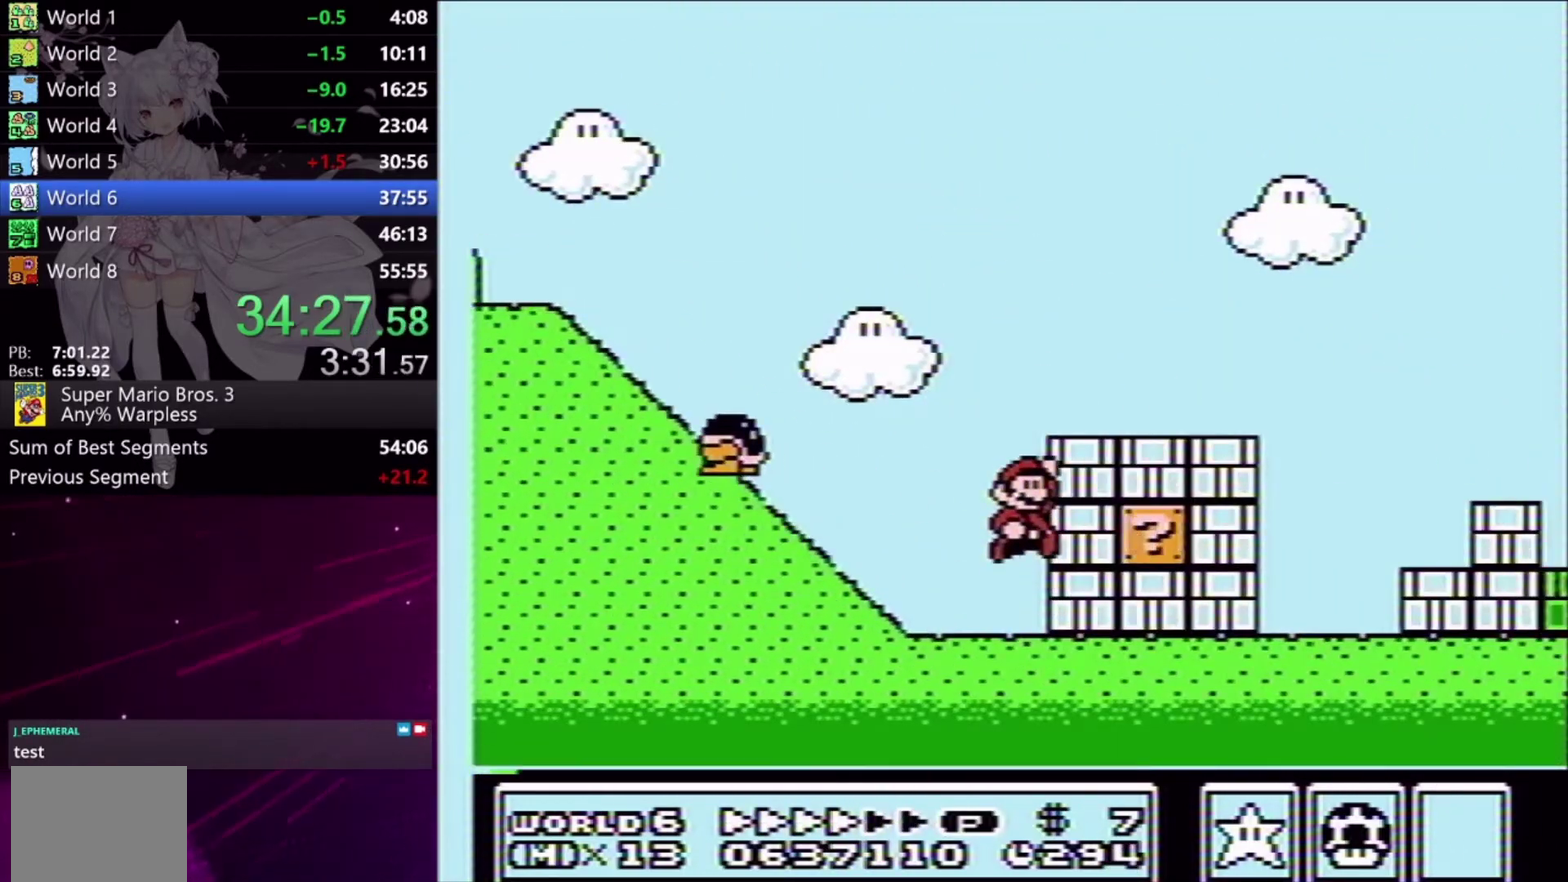
{"buttons": ["X", "L2", "DPAD_RIGHT"], "events": [[233, "A", "up"], [267, "X", "down"]]}
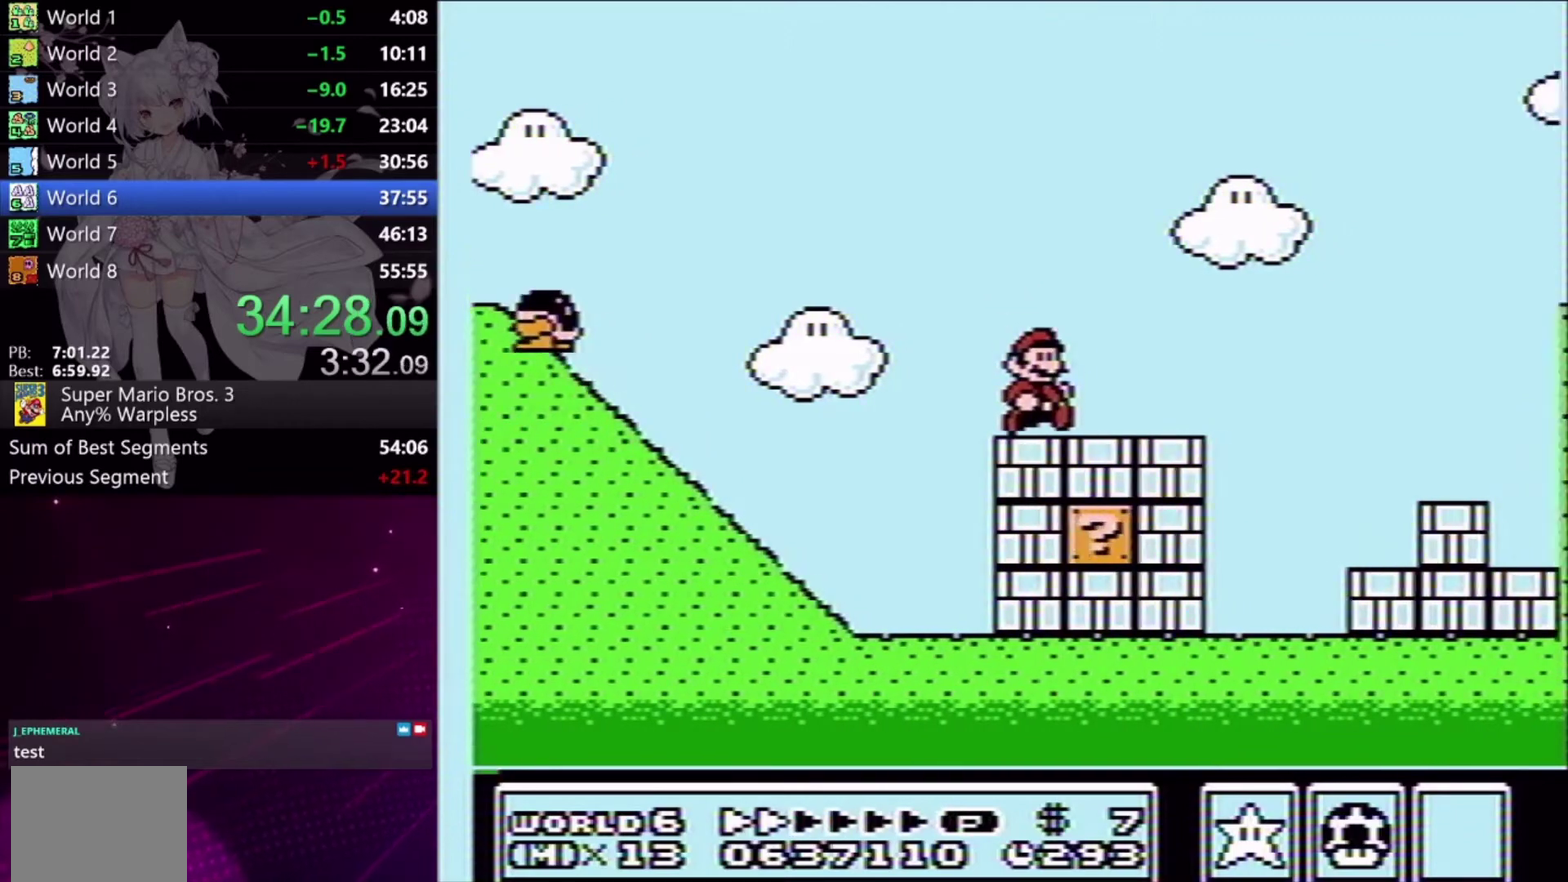
{"buttons": ["X", "DPAD_RIGHT"], "events": [[133, "A", "down"], [400, "A", "up"], [433, "L2", "up"]]}
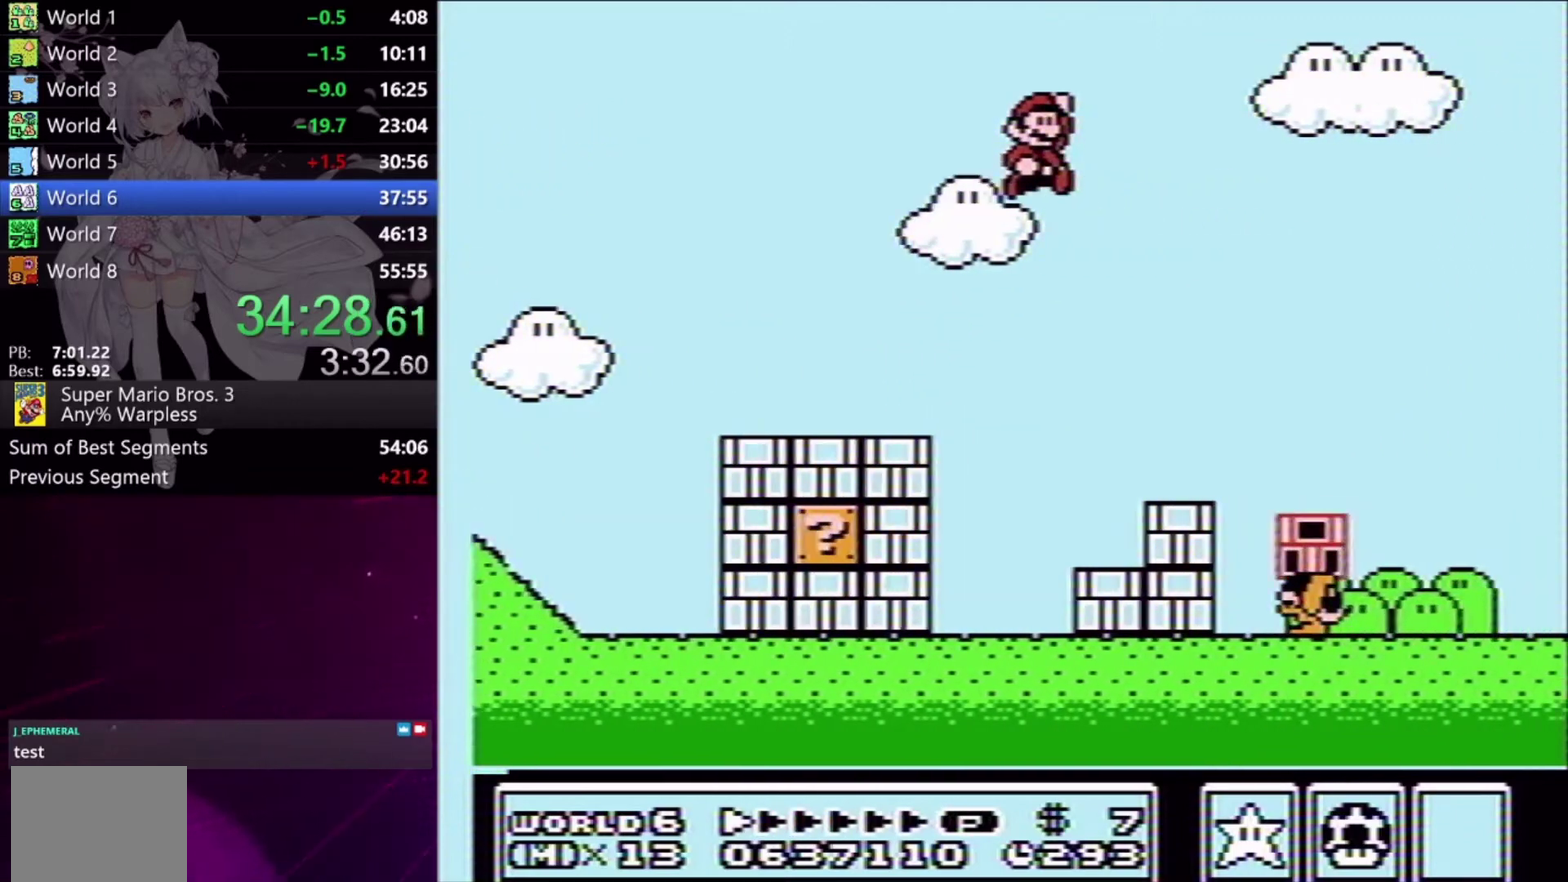
{"buttons": ["X"], "events": [[67, "DPAD_RIGHT", "up"], [200, "DPAD_LEFT", "down"], [300, "DPAD_LEFT", "up"]]}
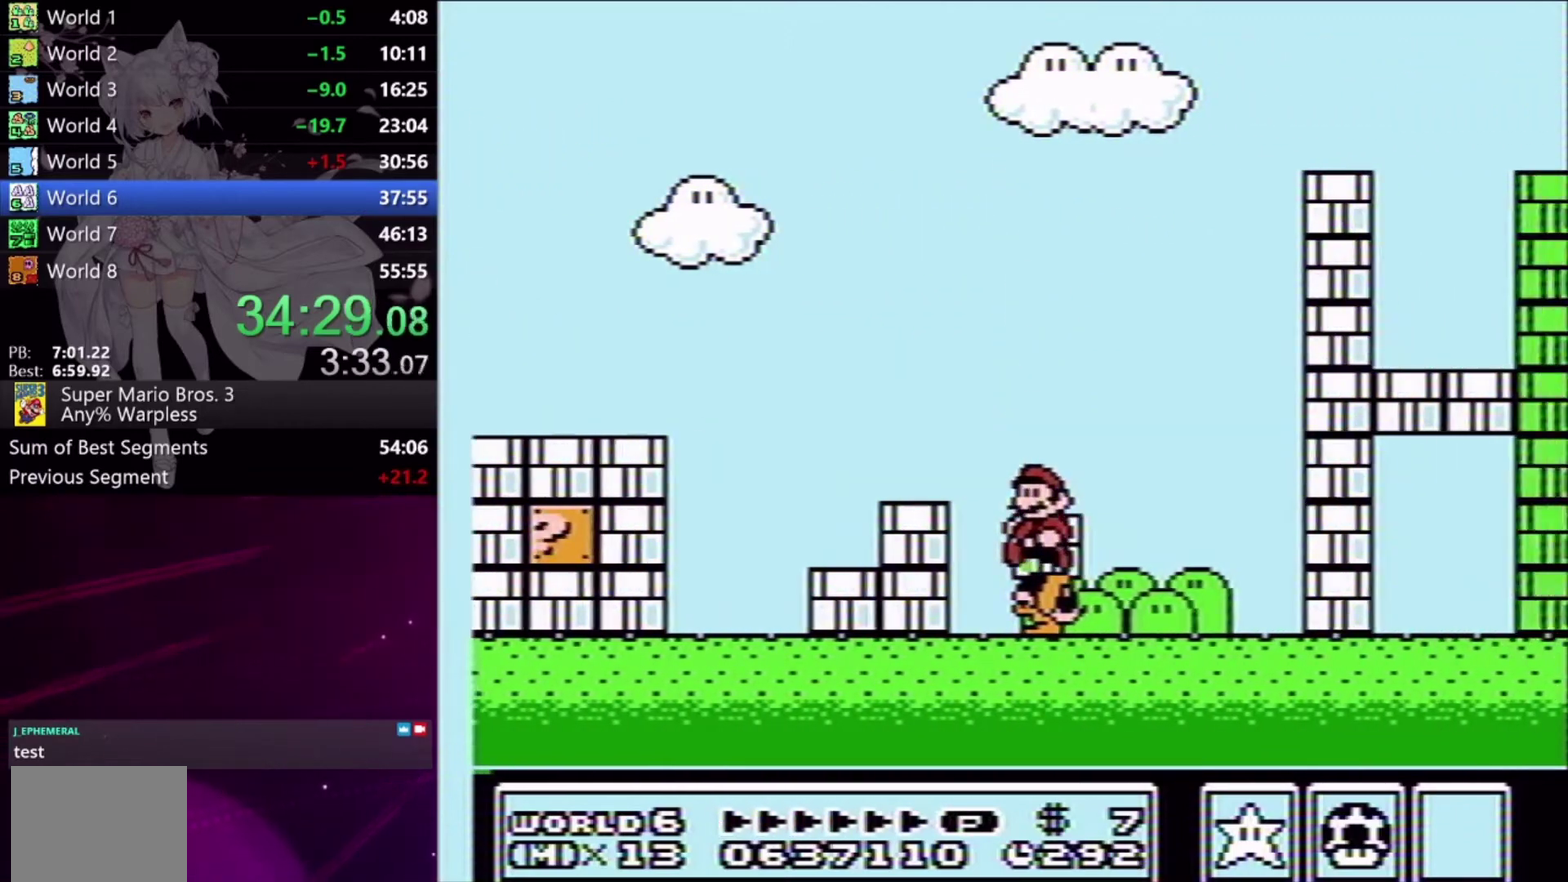
{"buttons": ["DPAD_RIGHT"], "events": [[33, "DPAD_RIGHT", "down"], [467, "X", "up"]]}
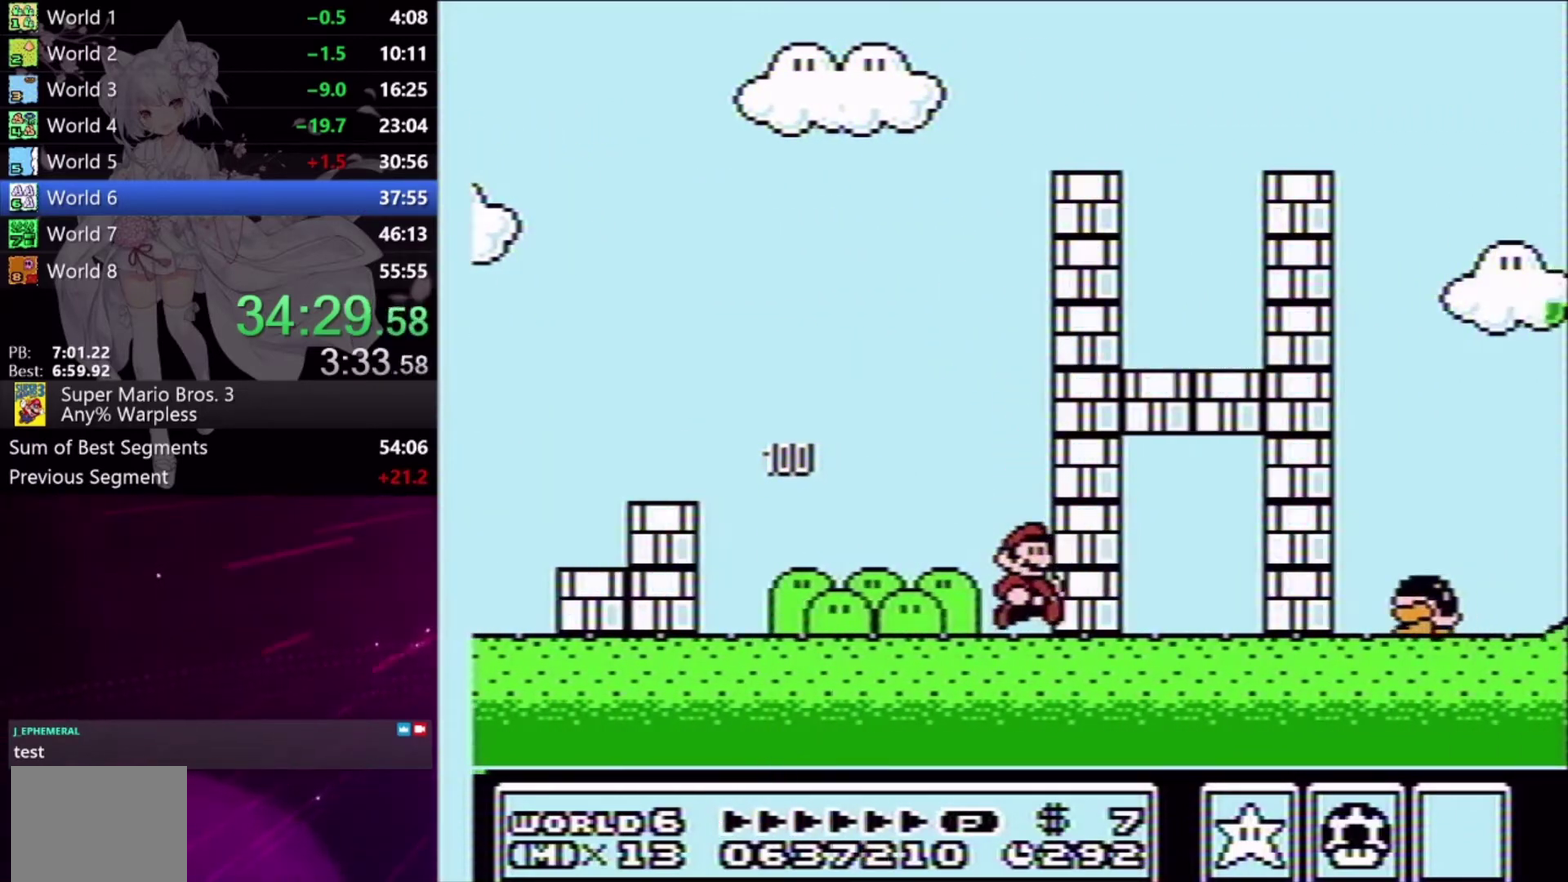
{"buttons": ["X", "DPAD_RIGHT"], "events": [[33, "DPAD_RIGHT", "up"], [100, "X", "down"], [133, "A", "down"], [200, "A", "up"], [233, "X", "up"], [300, "A", "down"], [300, "DPAD_RIGHT", "down"], [300, "X", "down"], [367, "A", "up"], [367, "X", "up"], [433, "X", "down"]]}
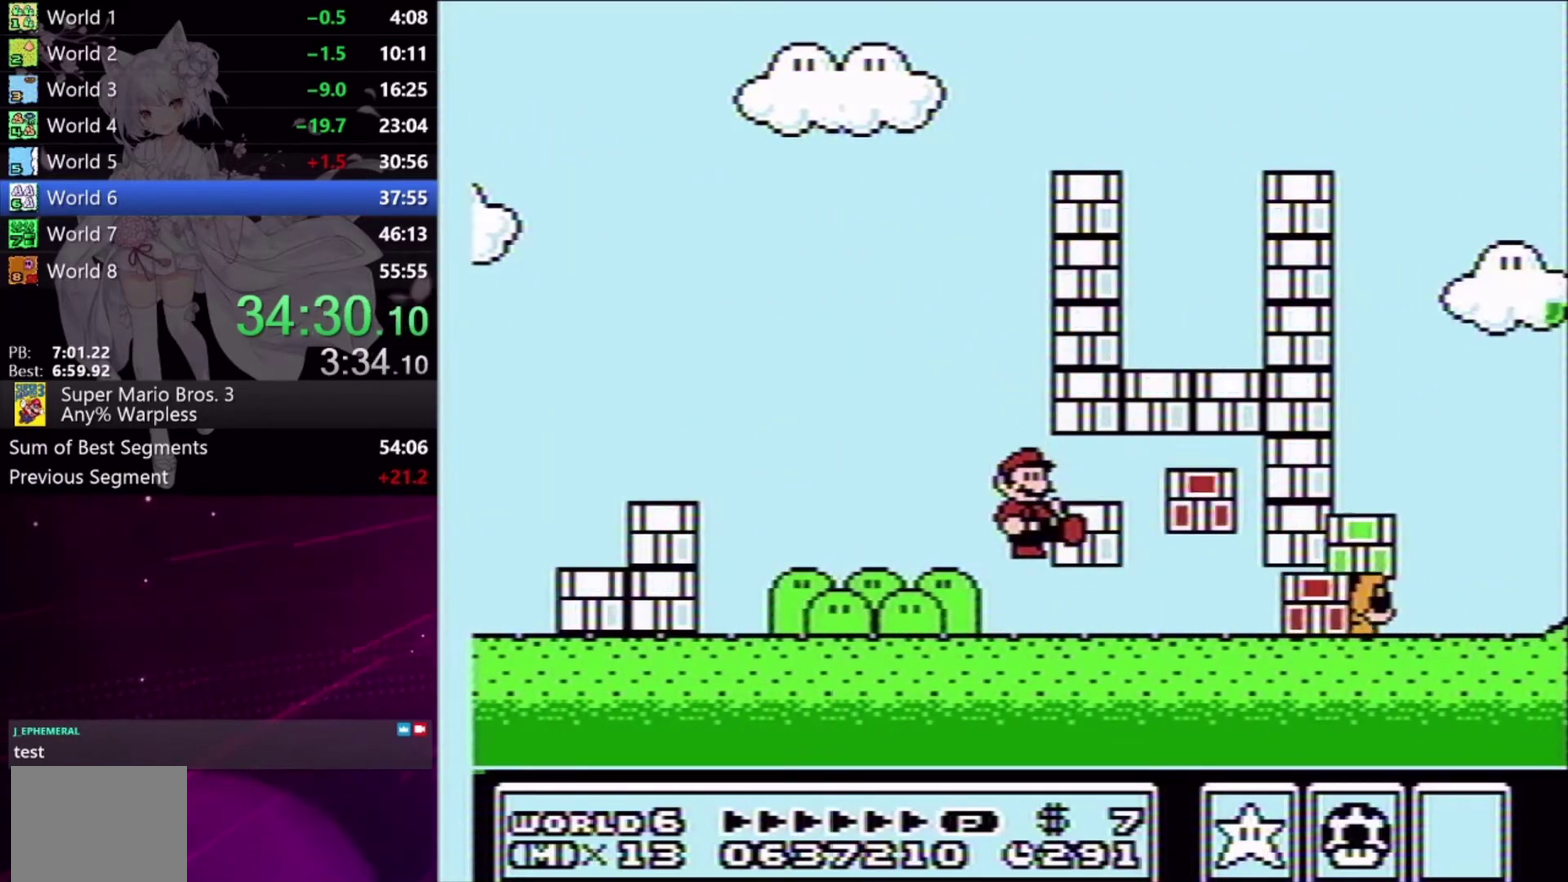
{"buttons": ["X", "DPAD_RIGHT"], "events": [[200, "X", "up"], [267, "X", "down"], [333, "X", "up"], [433, "X", "down"]]}
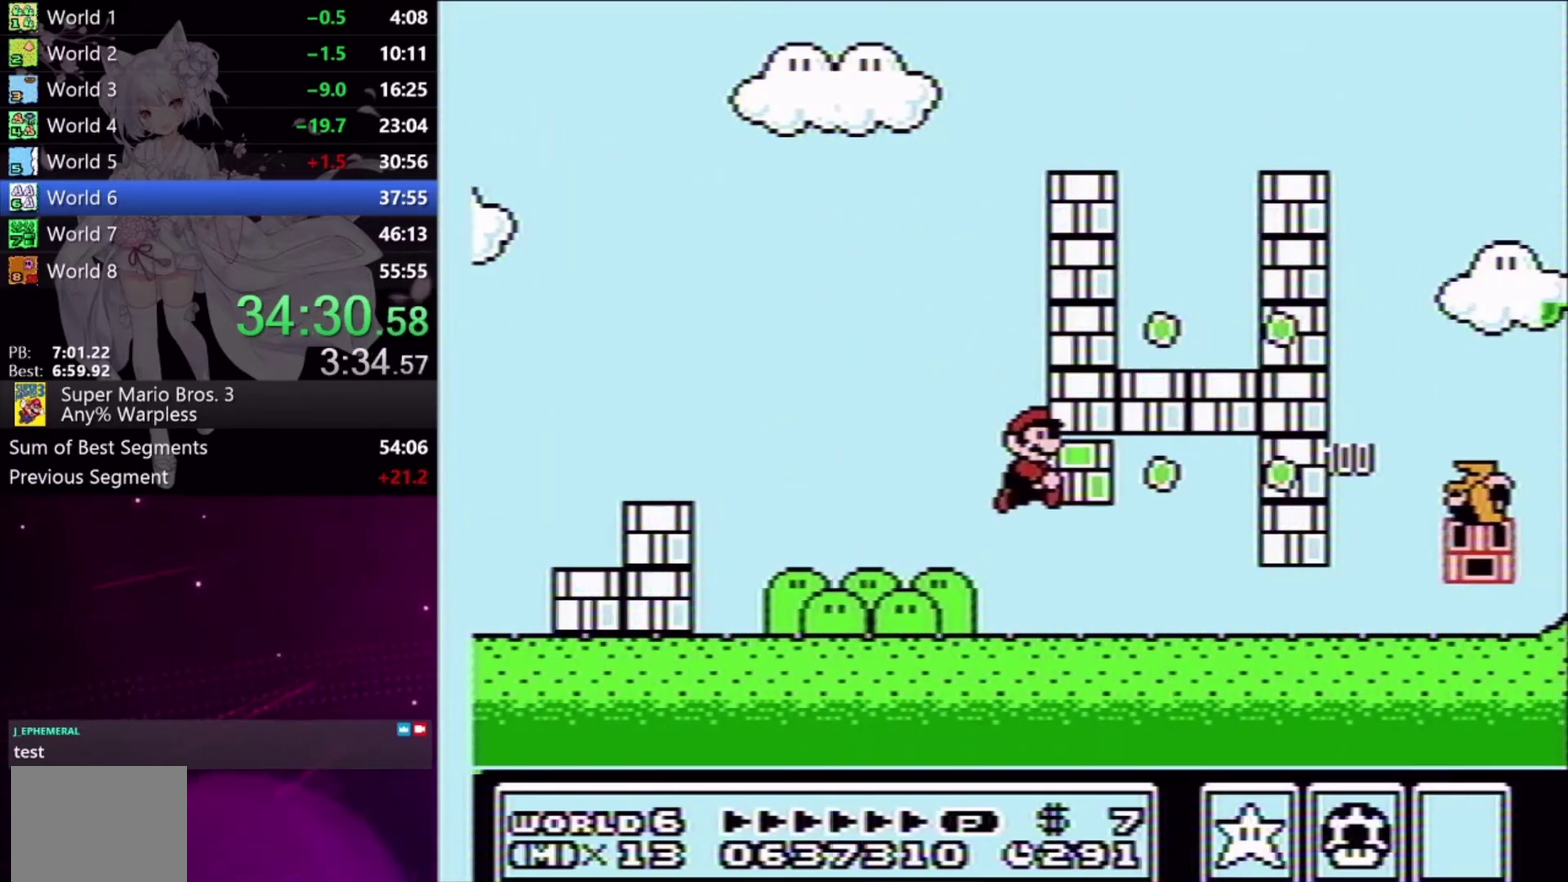
{"buttons": ["DPAD_RIGHT"], "events": [[300, "X", "up"]]}
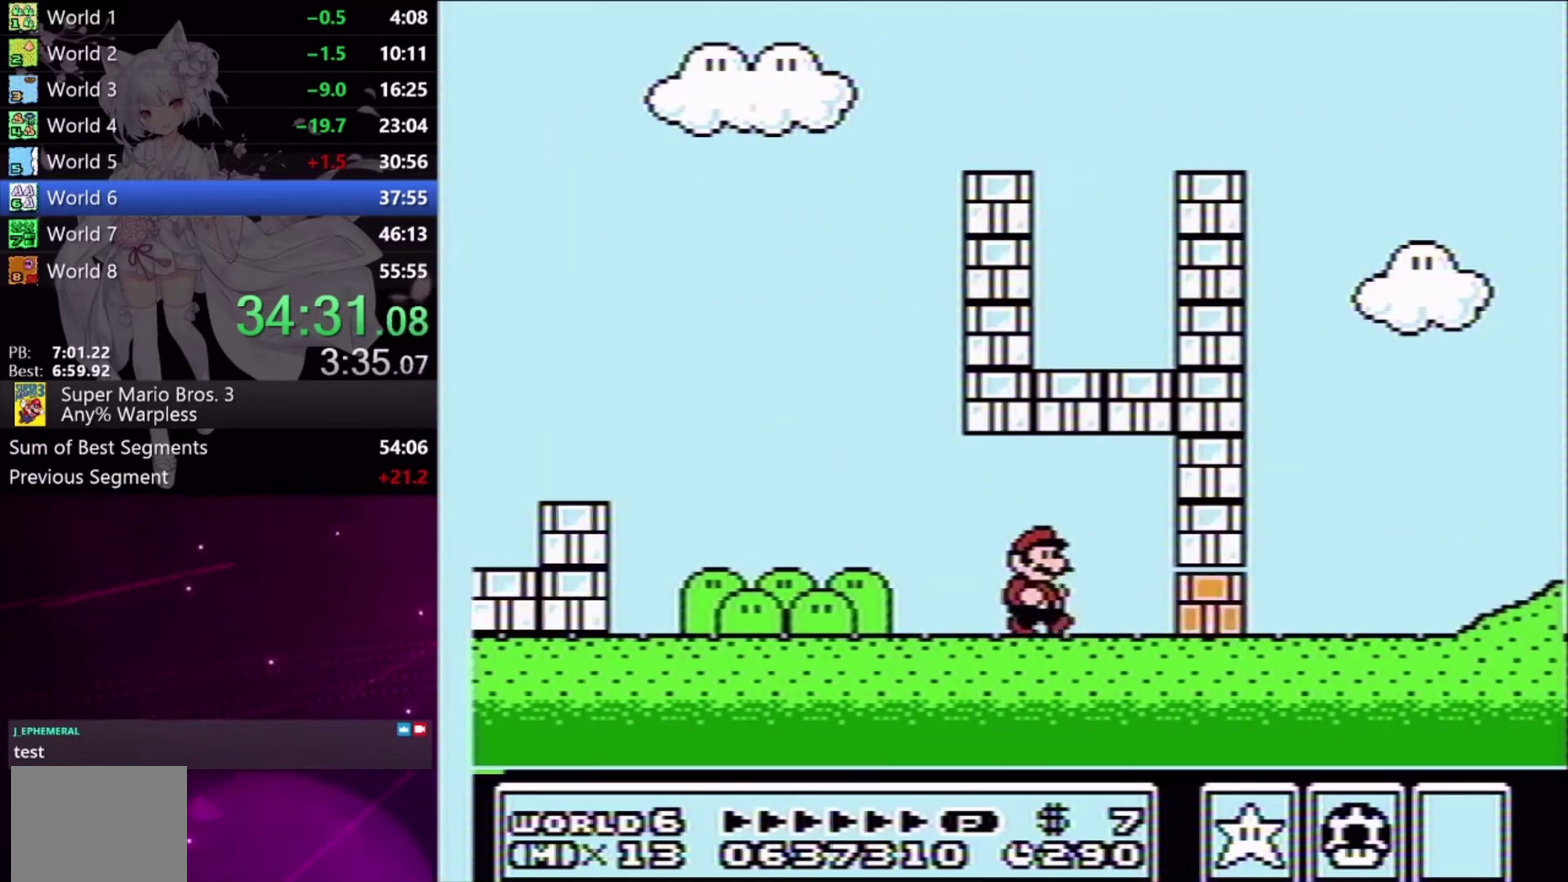
{"buttons": ["X", "DPAD_RIGHT"], "events": [[300, "X", "down"]]}
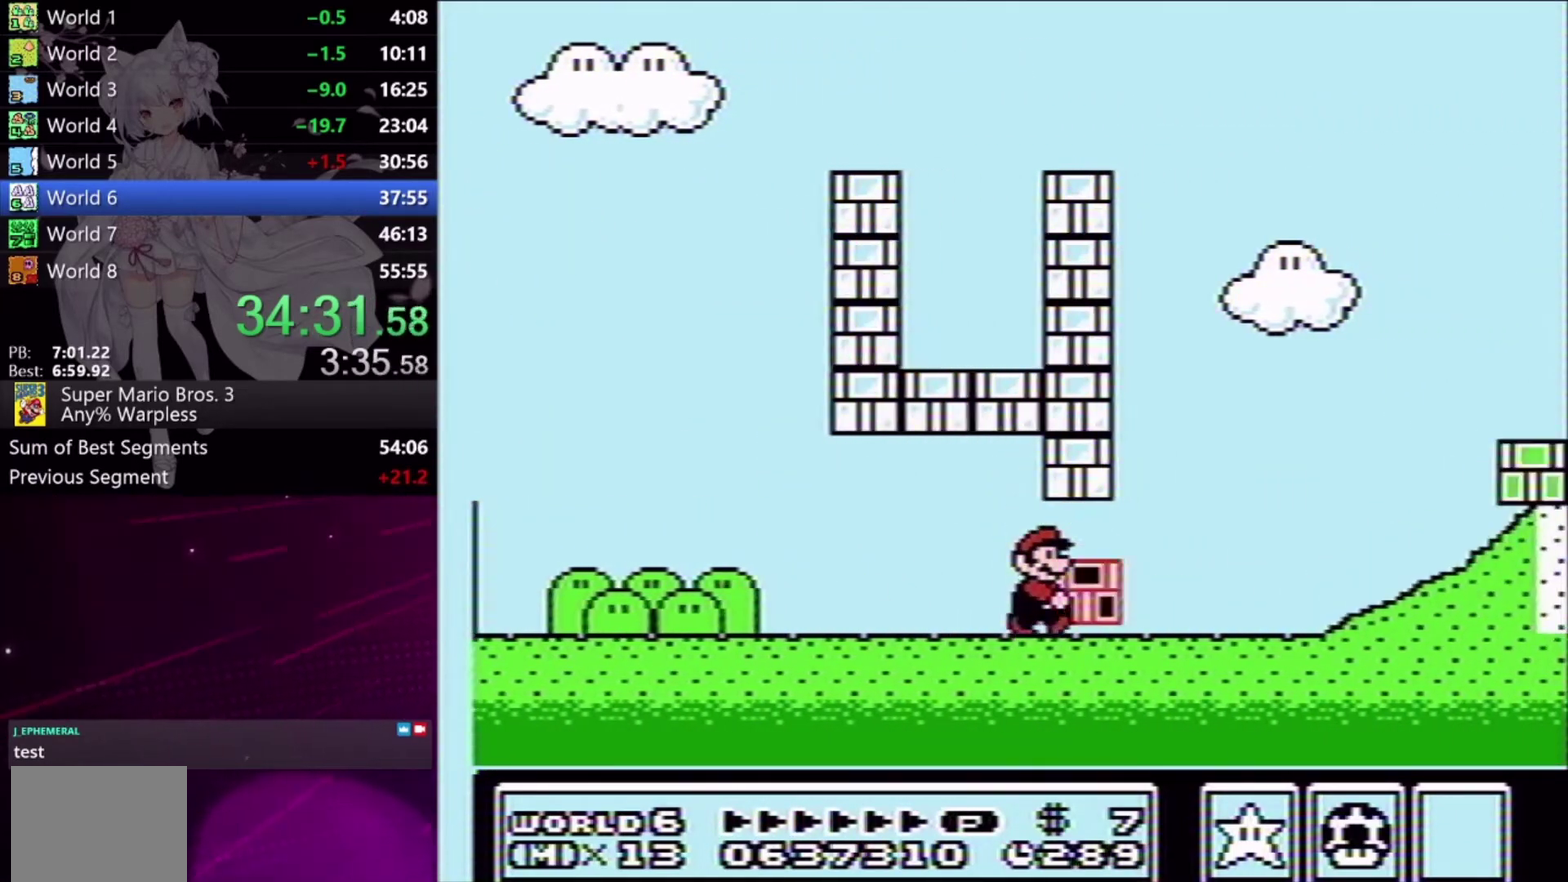
{"buttons": ["X", "DPAD_RIGHT"], "events": []}
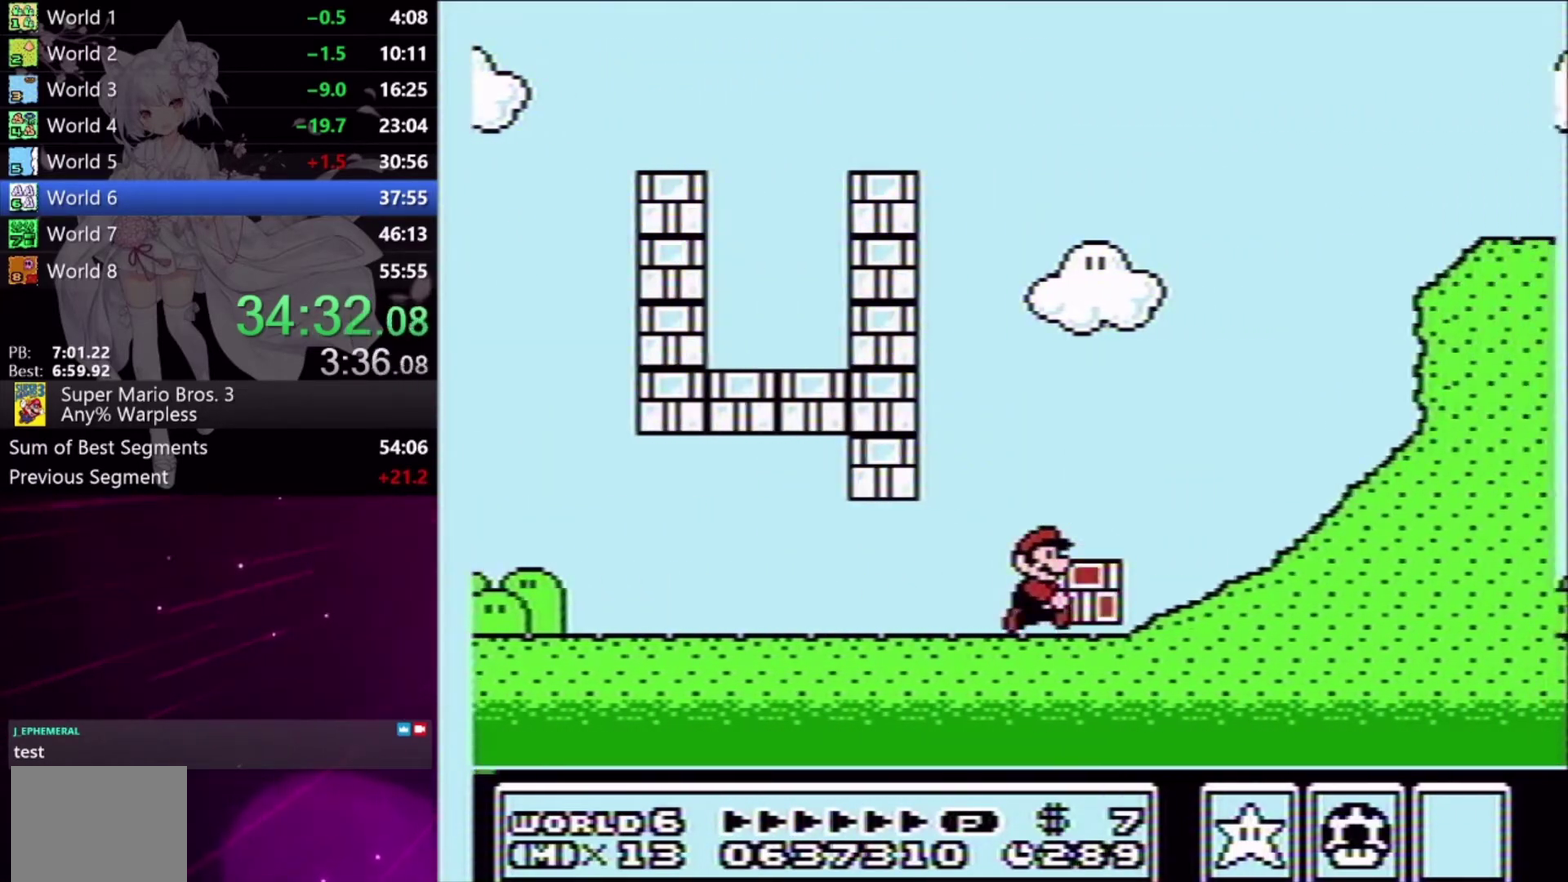
{"buttons": ["A", "X", "DPAD_RIGHT"], "events": [[33, "A", "down"]]}
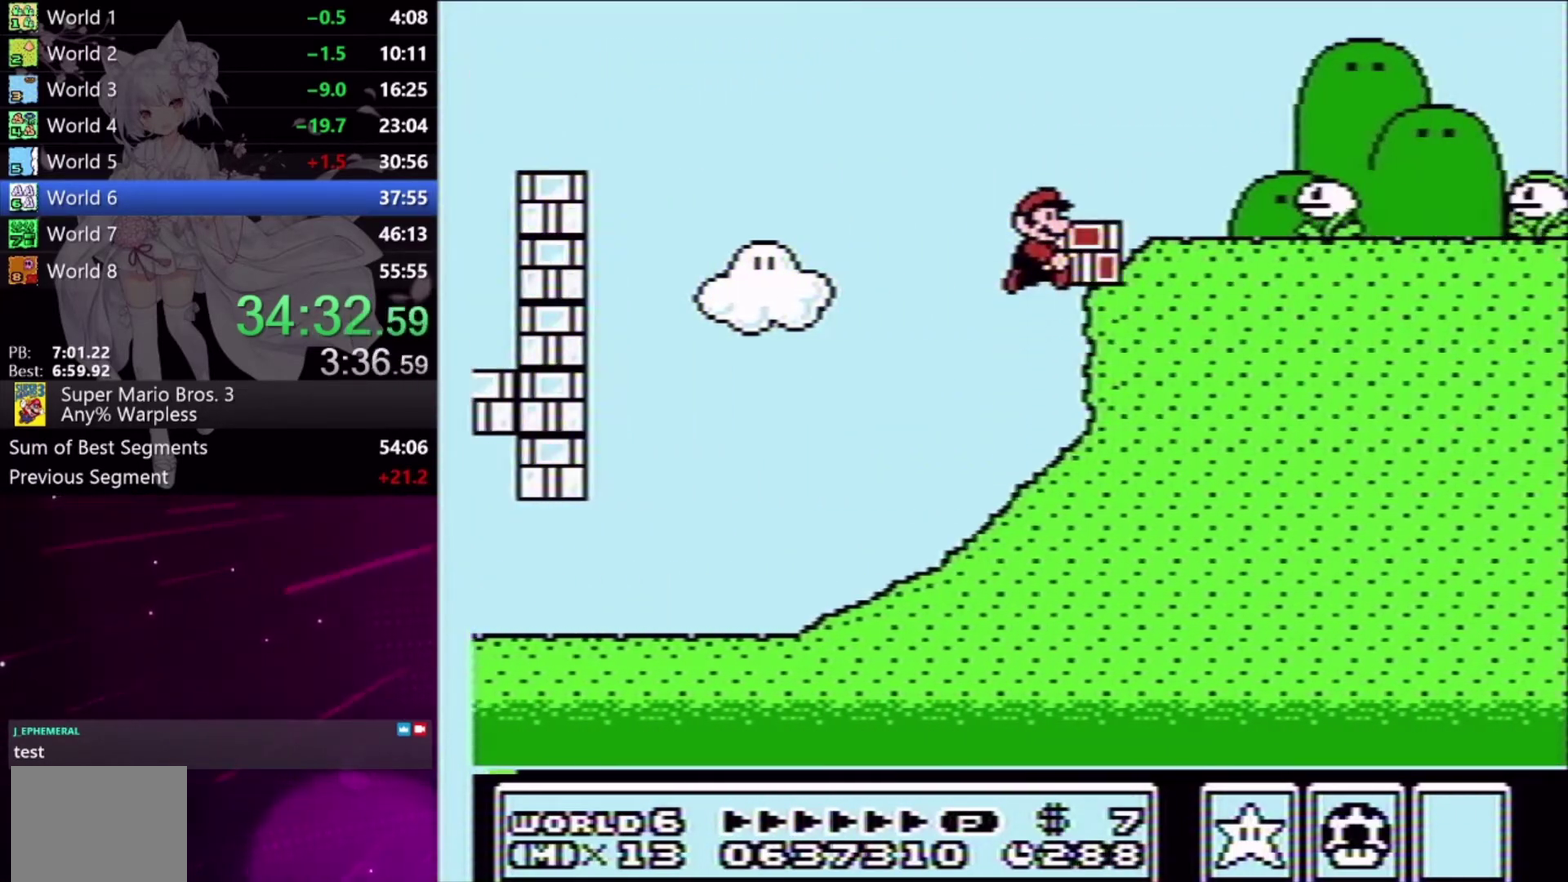
{"buttons": ["X", "DPAD_RIGHT"], "events": [[33, "A", "up"], [33, "X", "up"], [100, "X", "down"]]}
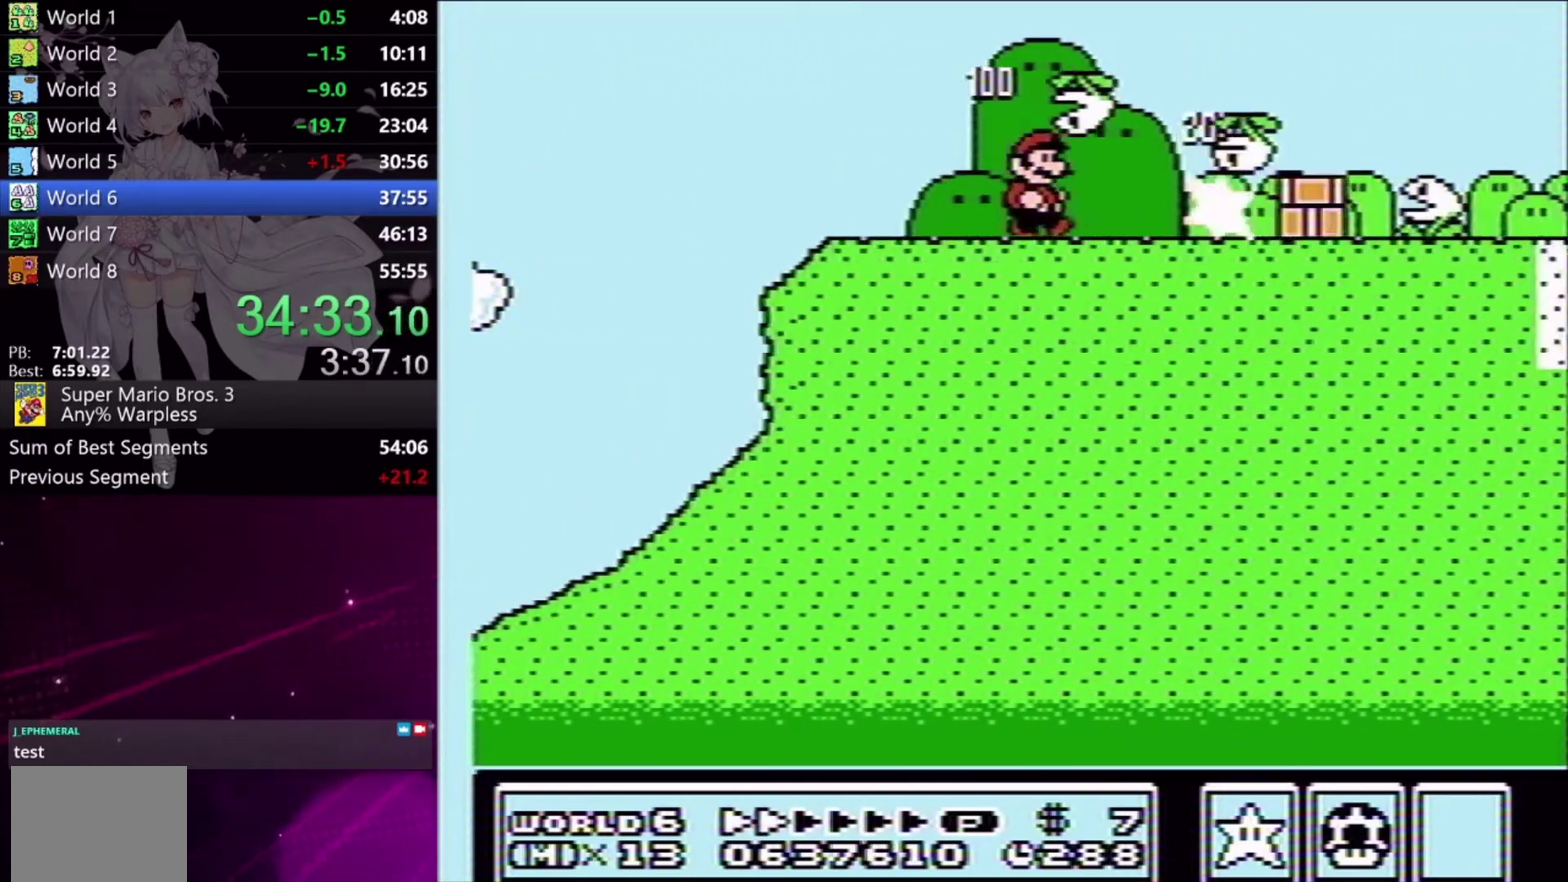
{"buttons": ["X", "DPAD_RIGHT"], "events": []}
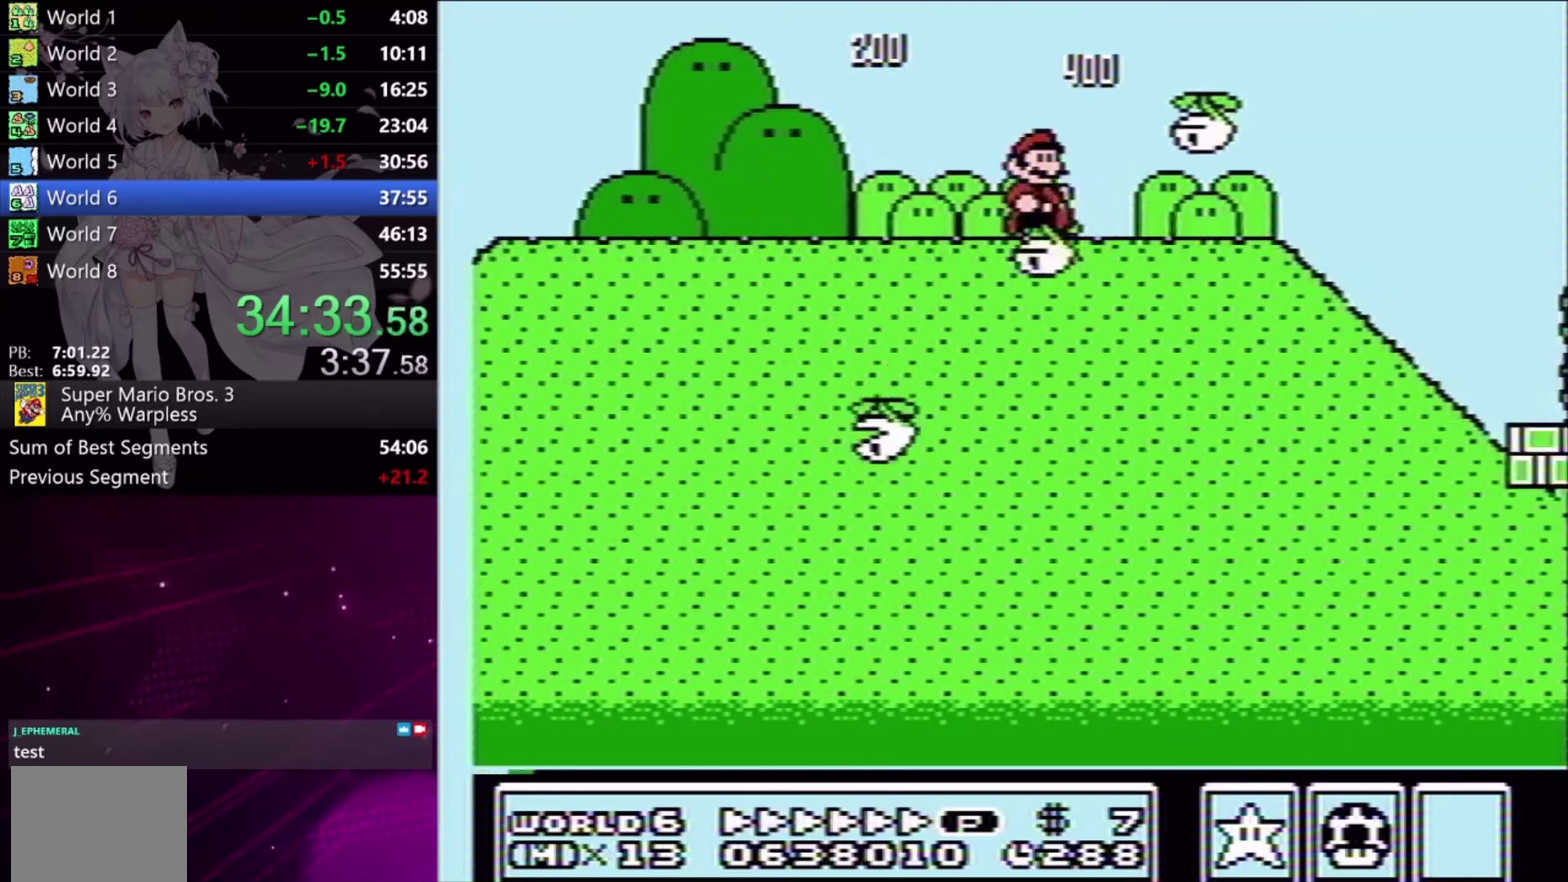
{"buttons": ["X", "DPAD_RIGHT"], "events": []}
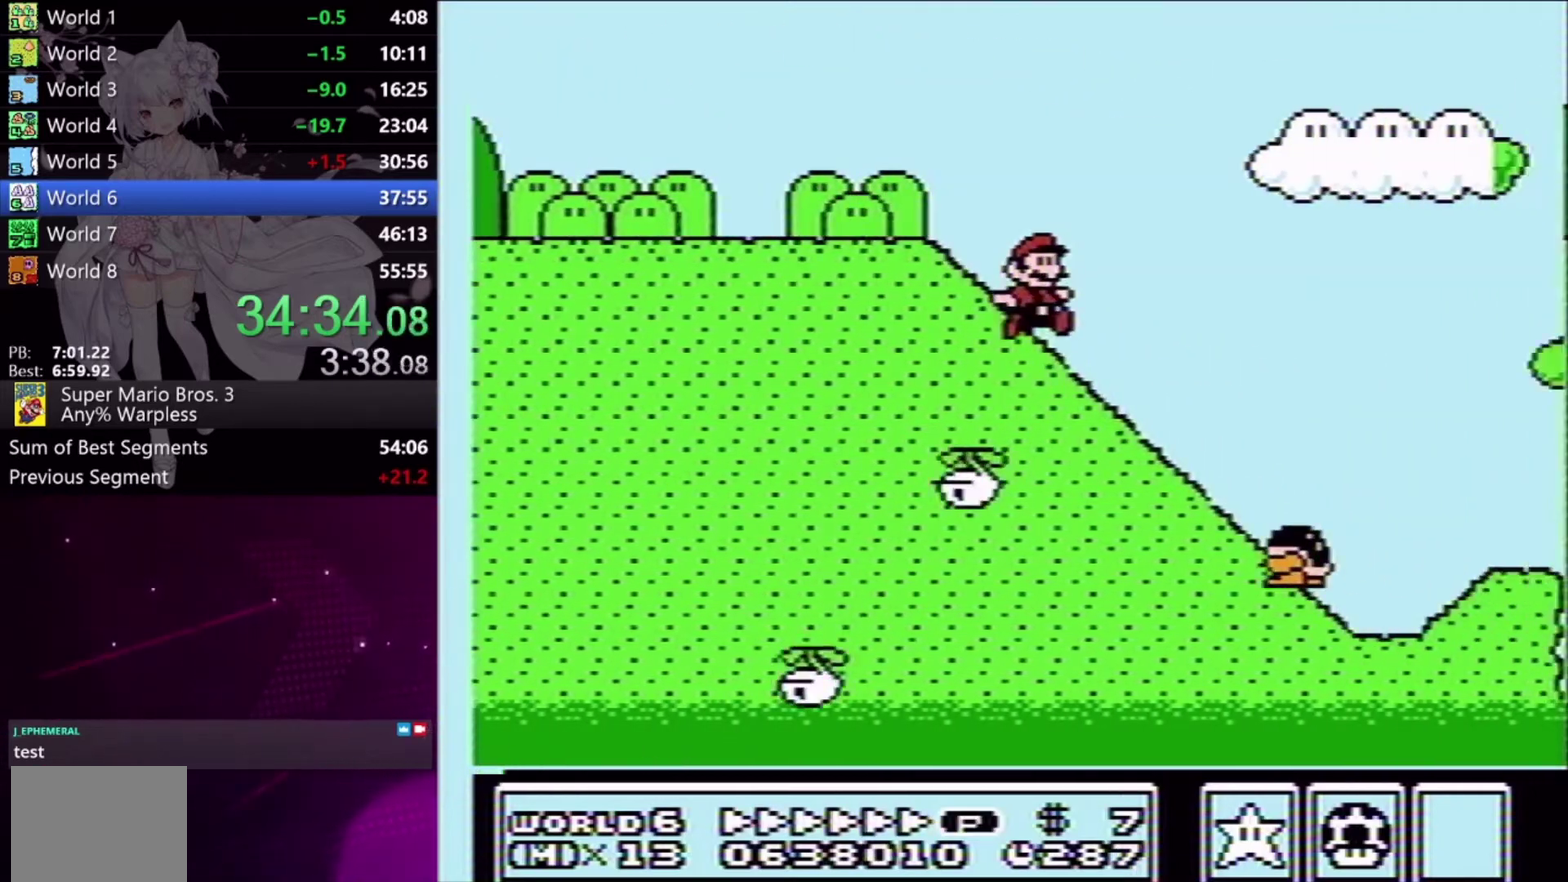
{"buttons": ["A", "X", "DPAD_RIGHT"], "events": [[133, "A", "down"]]}
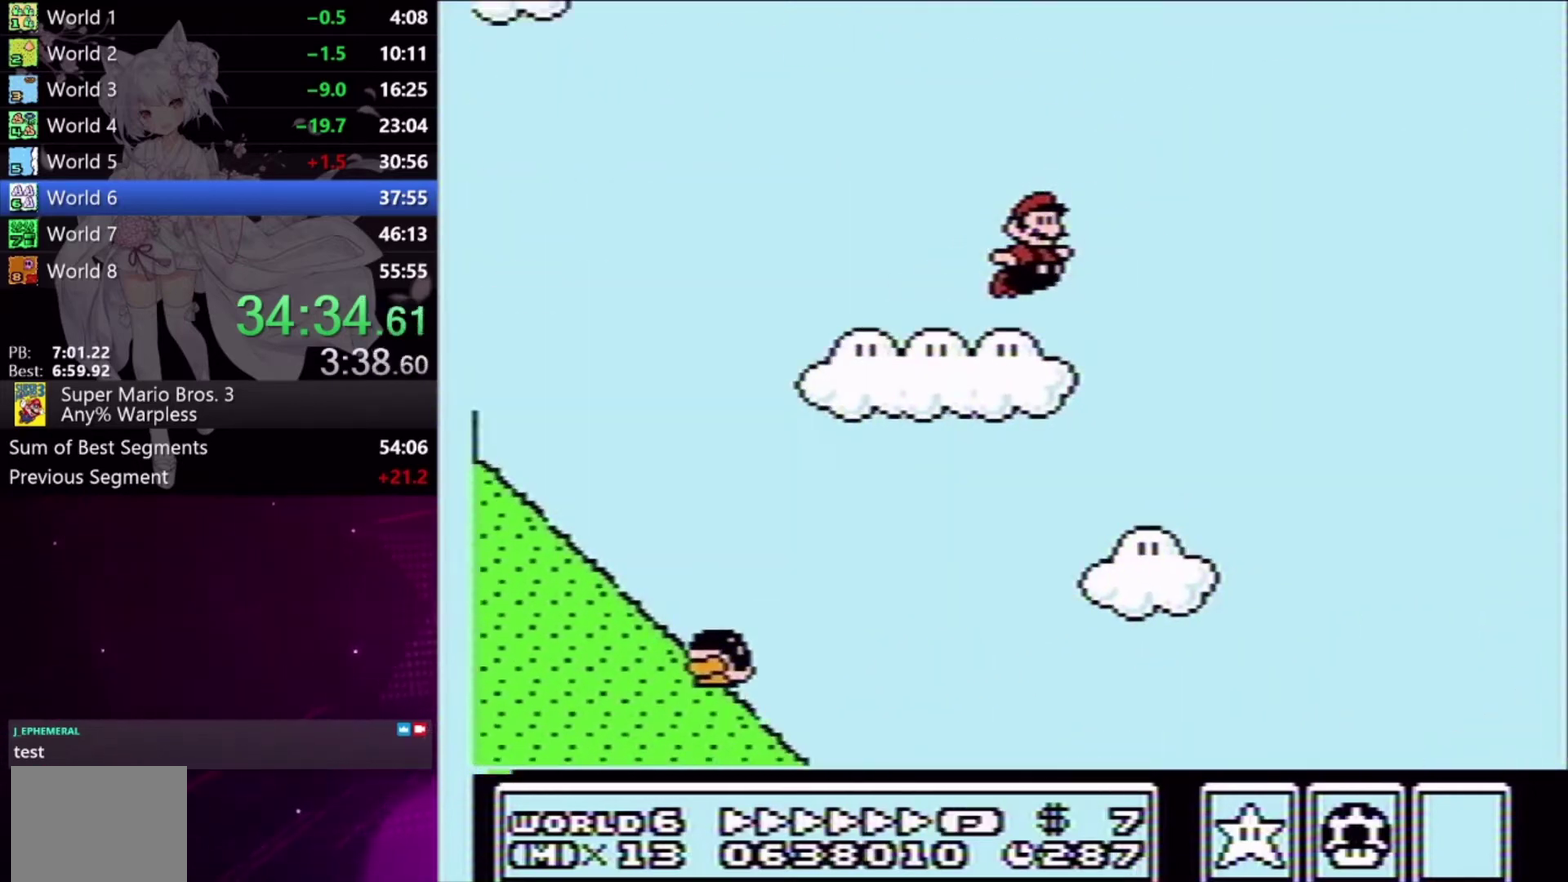
{"buttons": ["X", "DPAD_RIGHT"], "events": [[467, "A", "up"]]}
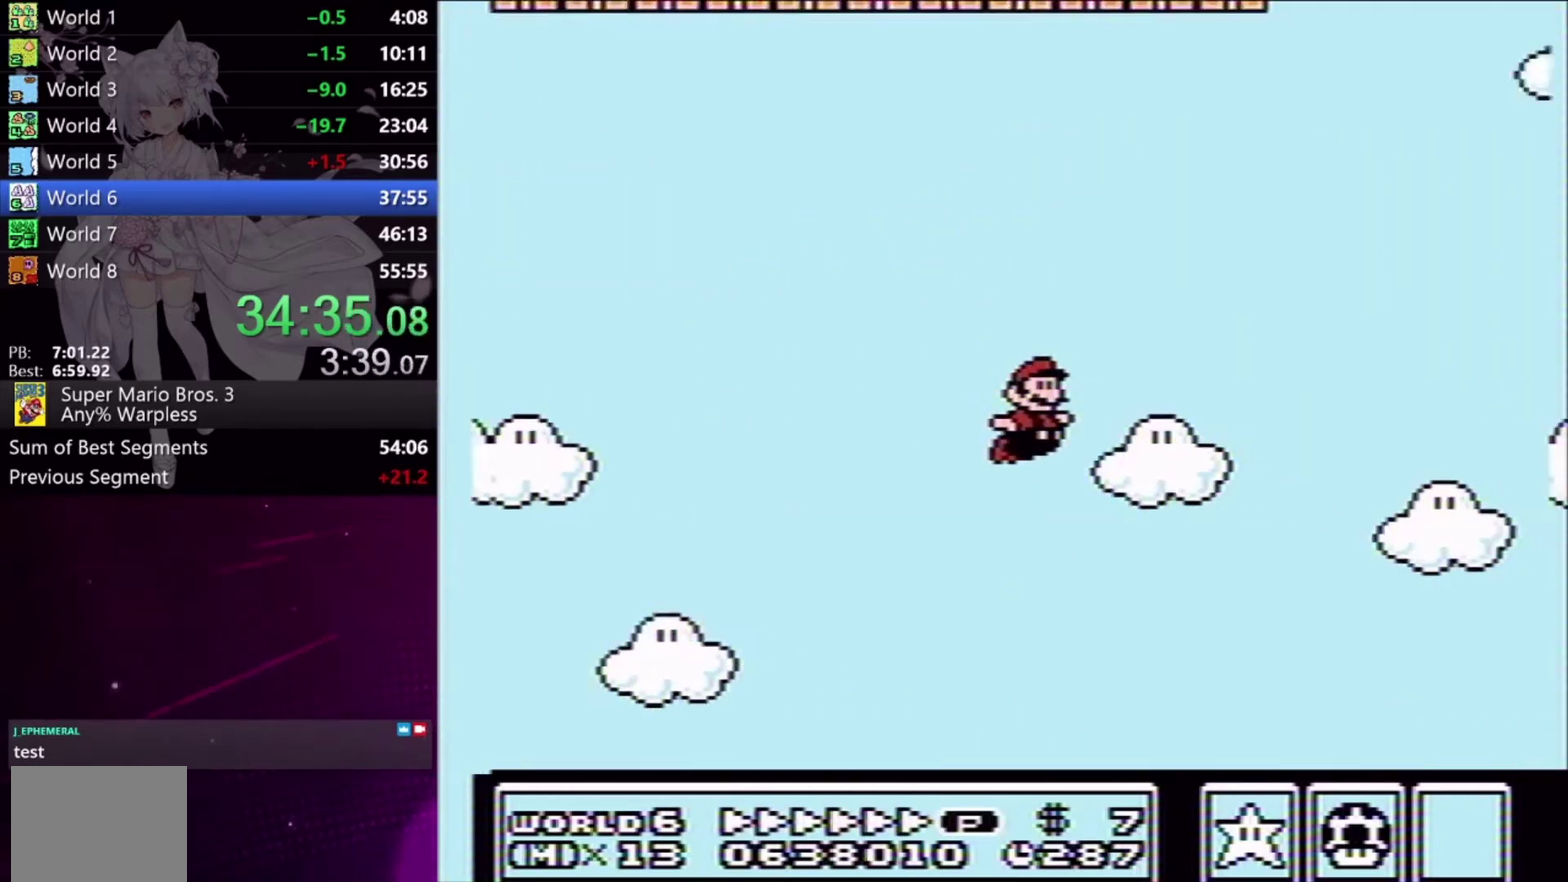
{"buttons": ["A", "X", "DPAD_RIGHT"], "events": [[500, "A", "down"]]}
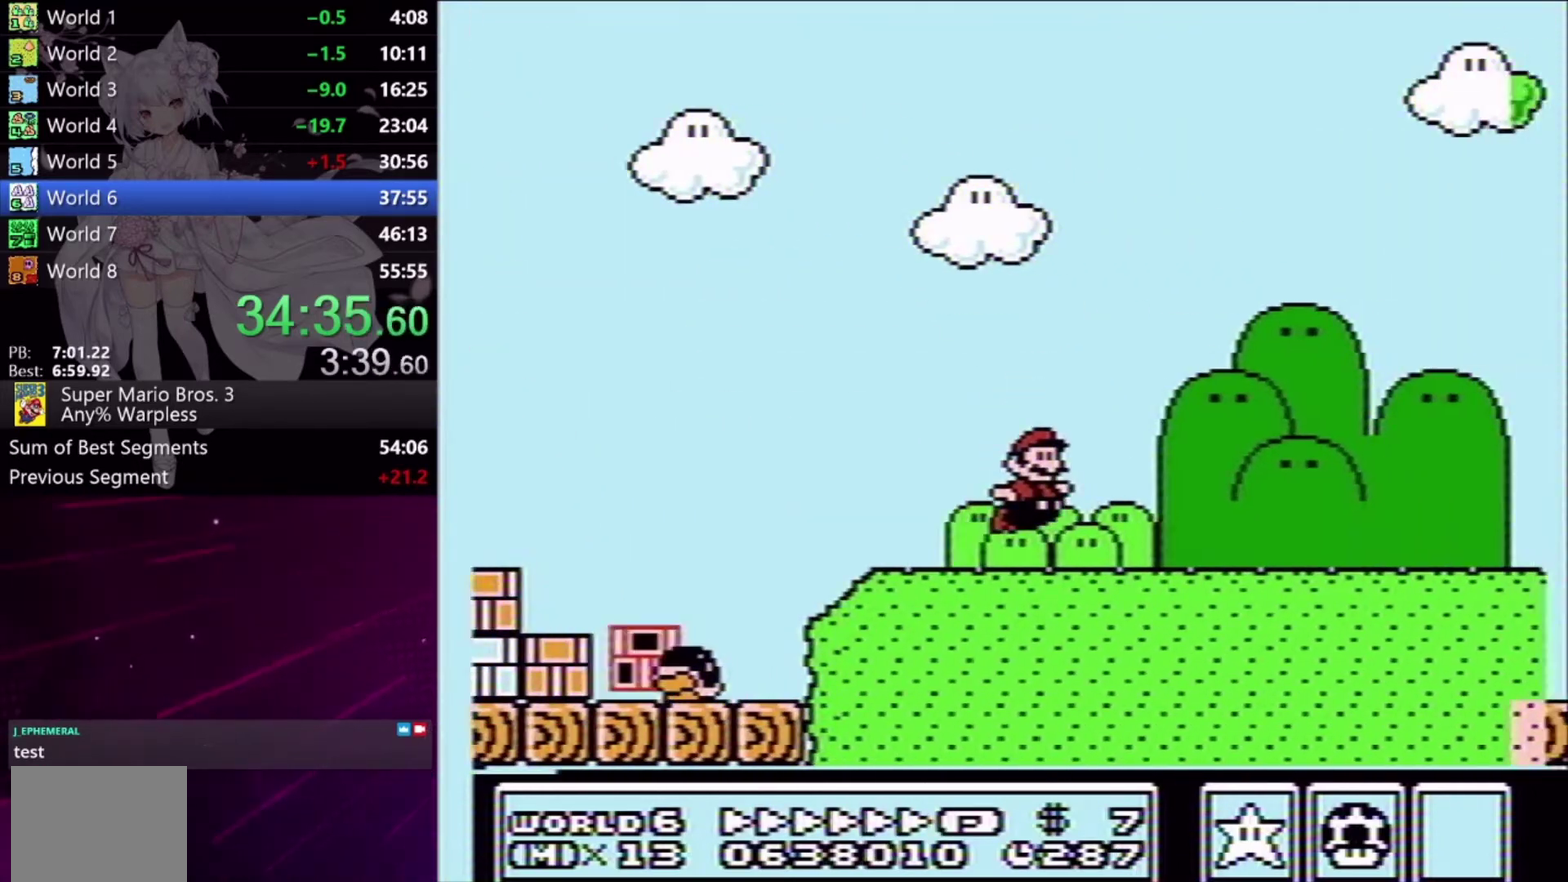
{"buttons": ["X", "DPAD_RIGHT"], "events": [[67, "A", "up"]]}
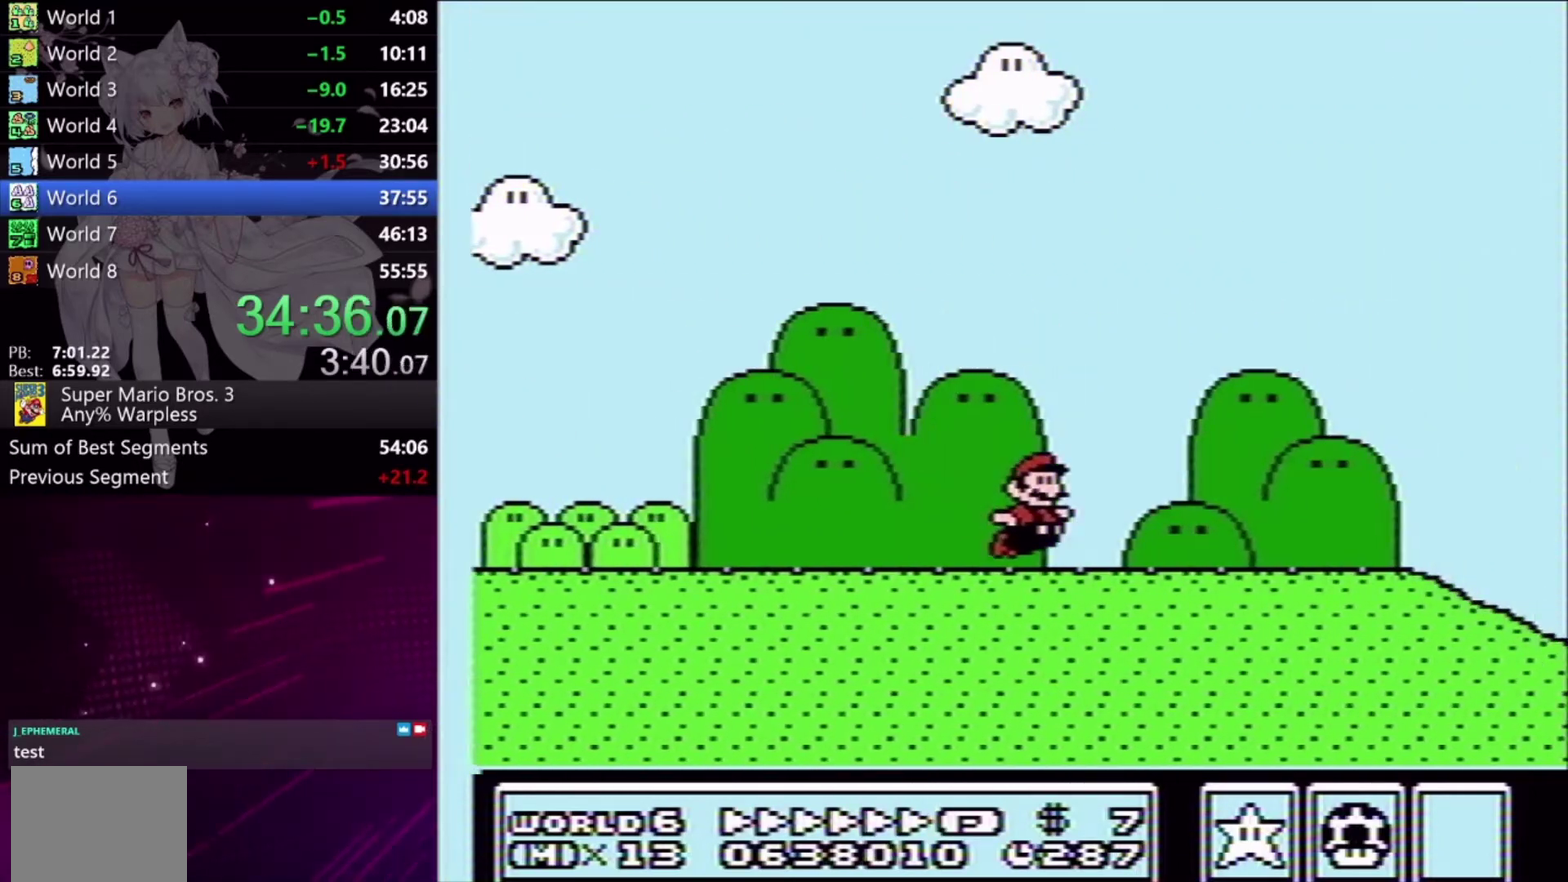
{"buttons": ["X", "DPAD_RIGHT"], "events": [[67, "A", "down"], [167, "A", "up"]]}
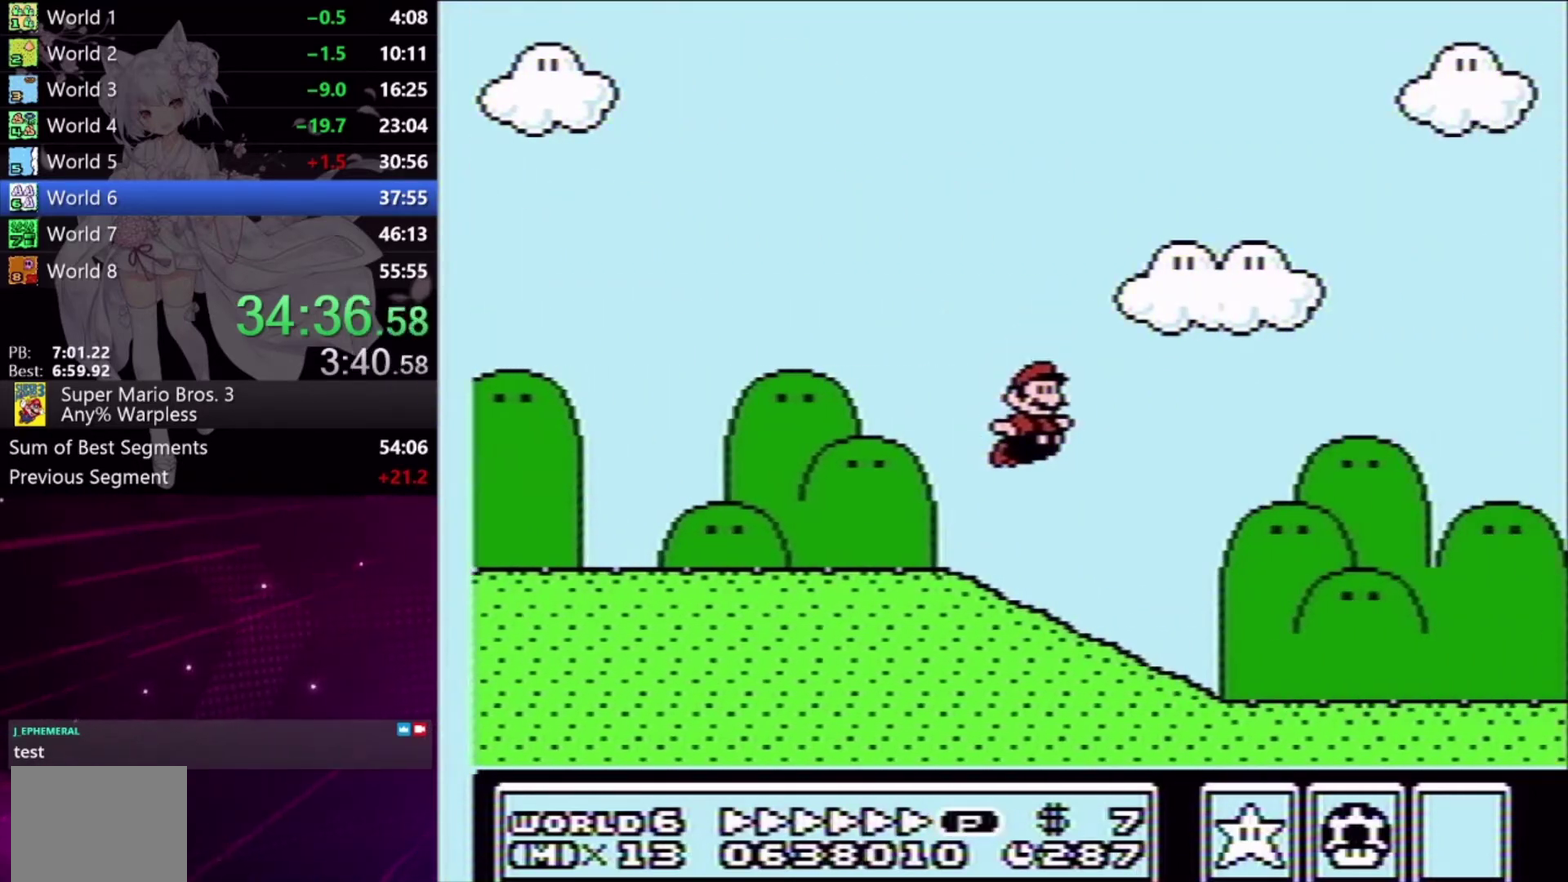
{"buttons": ["X", "DPAD_RIGHT"], "events": []}
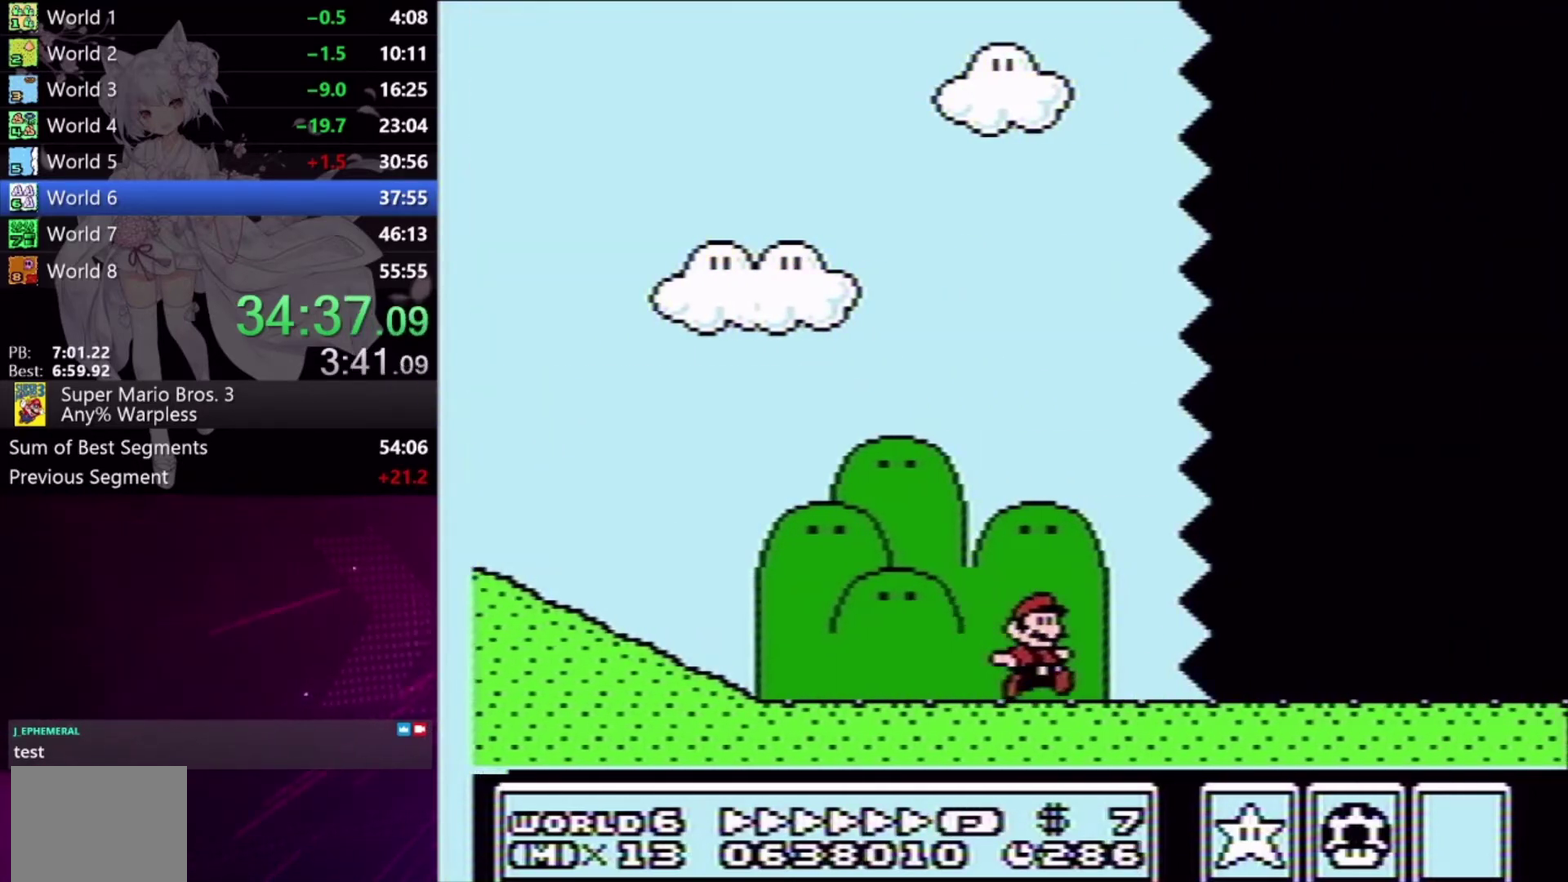
{"buttons": ["X", "L2", "DPAD_RIGHT"], "events": [[200, "L2", "down"]]}
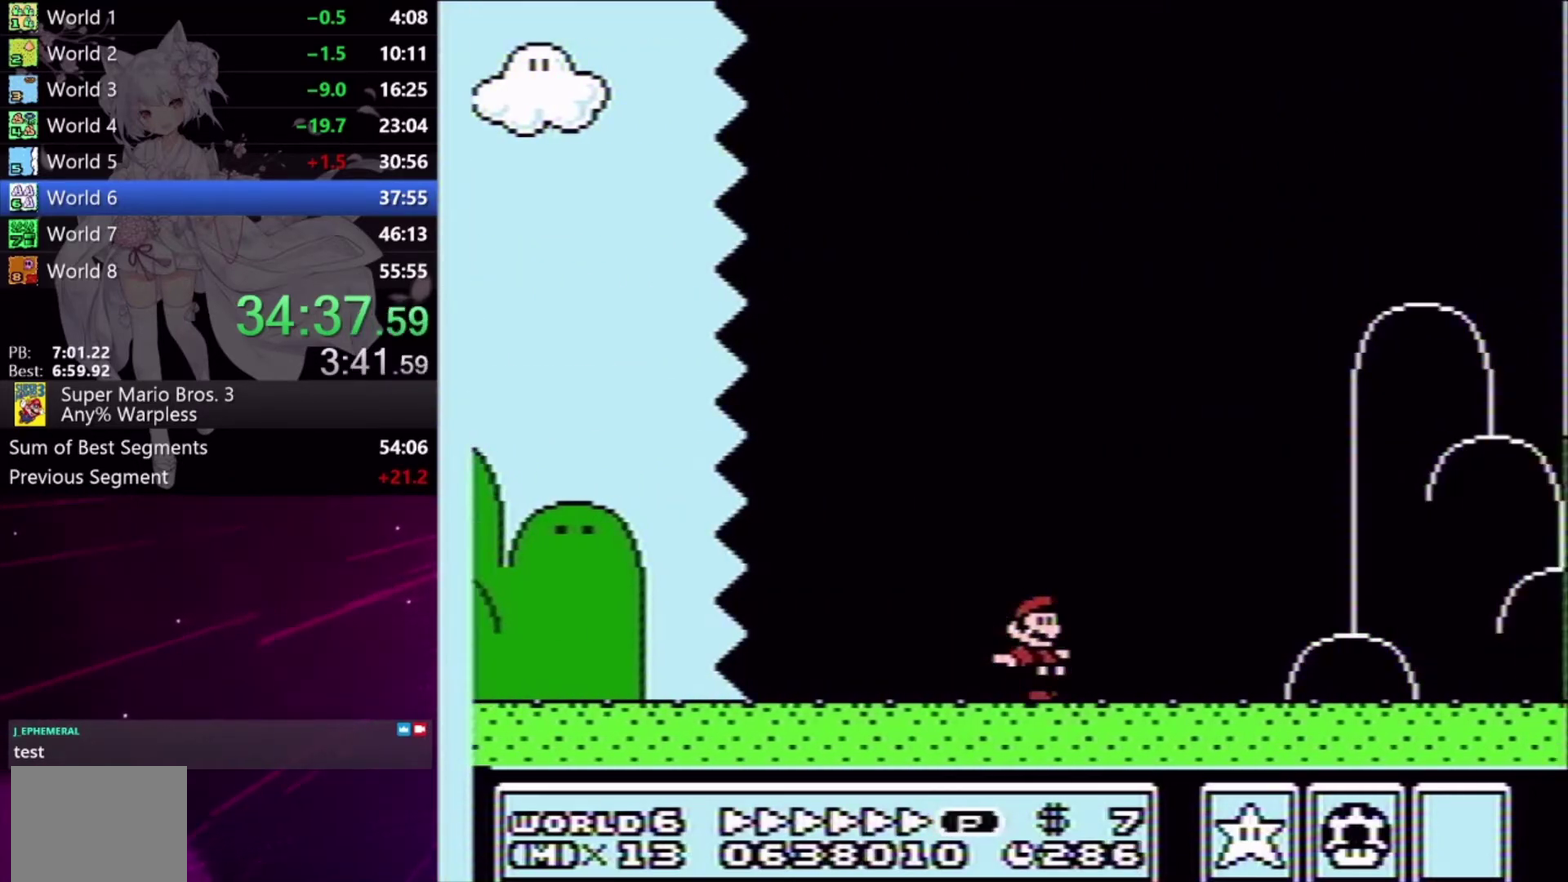
{"buttons": ["X", "L2", "DPAD_RIGHT"], "events": []}
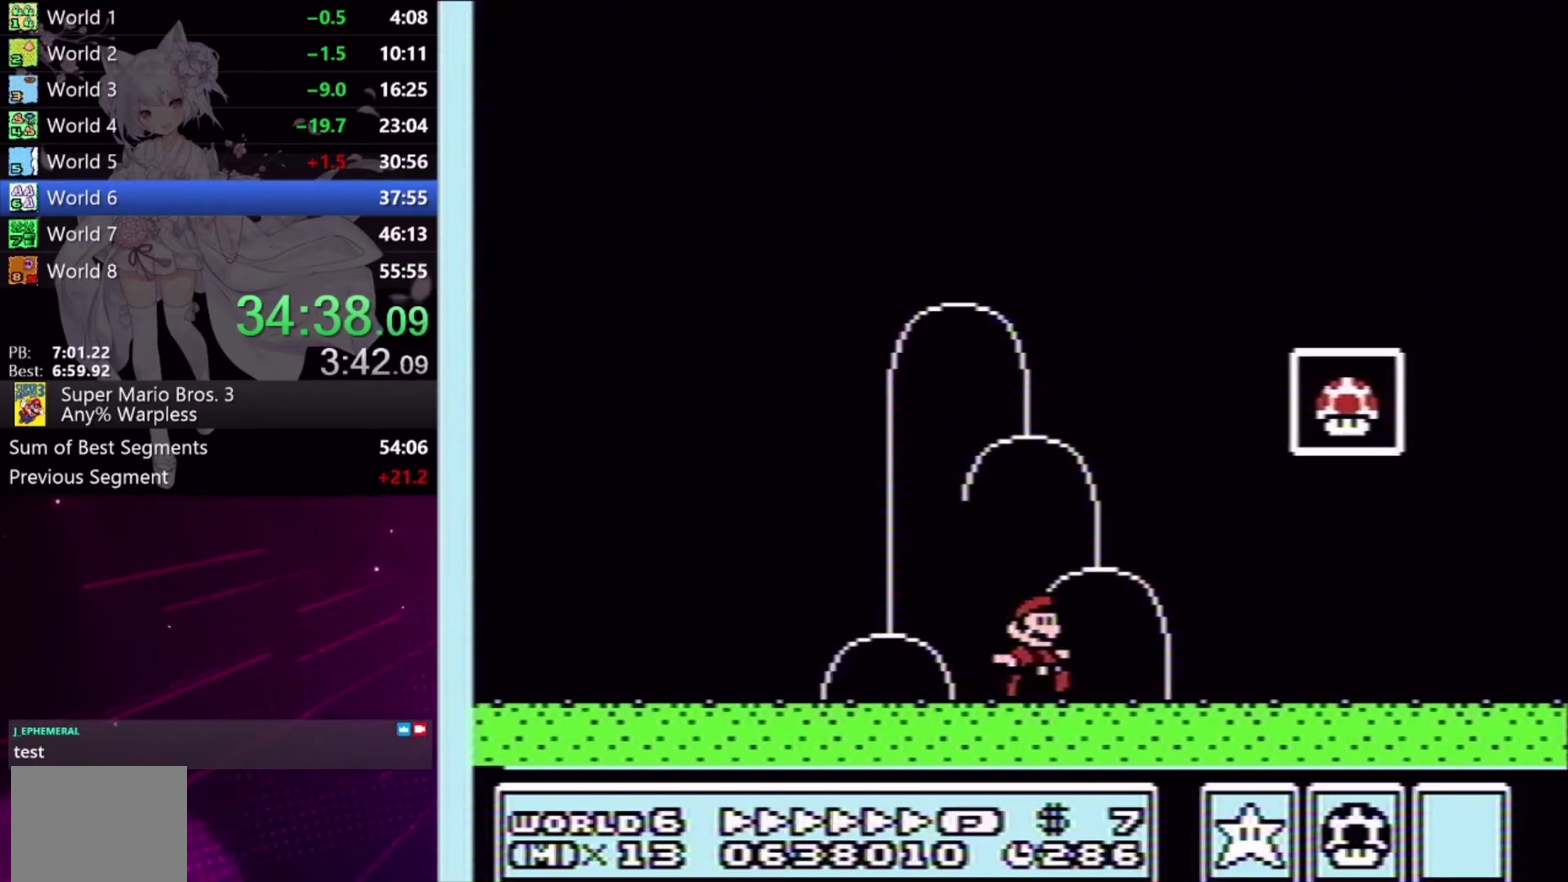
{"buttons": [], "events": [[67, "A", "down"], [267, "A", "up"], [333, "X", "up"], [367, "DPAD_RIGHT", "up"], [467, "L2", "up"]]}
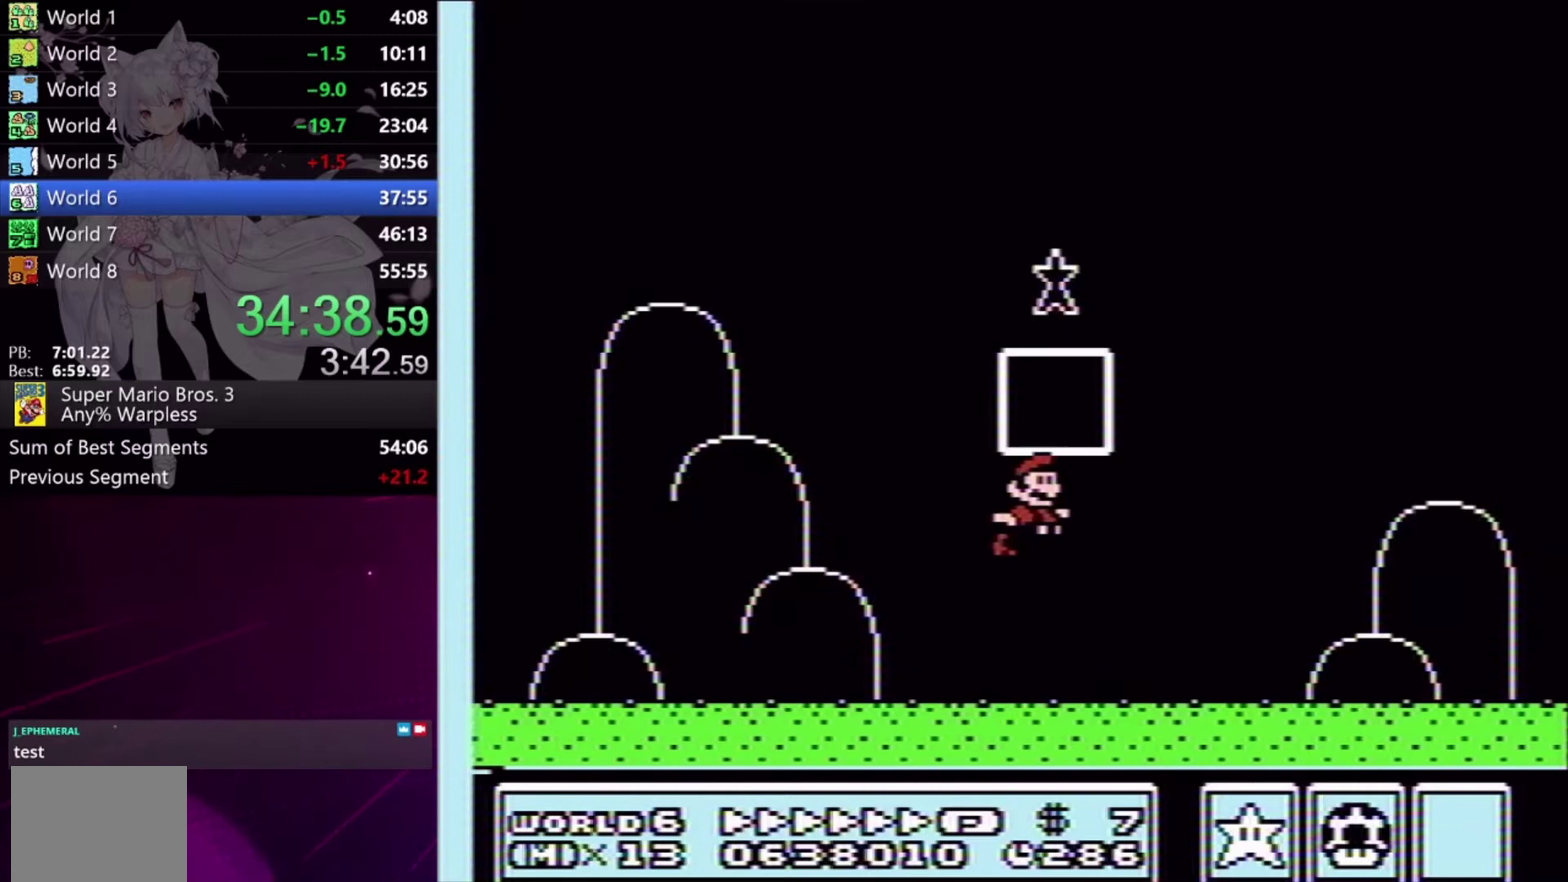
{"buttons": [], "events": []}
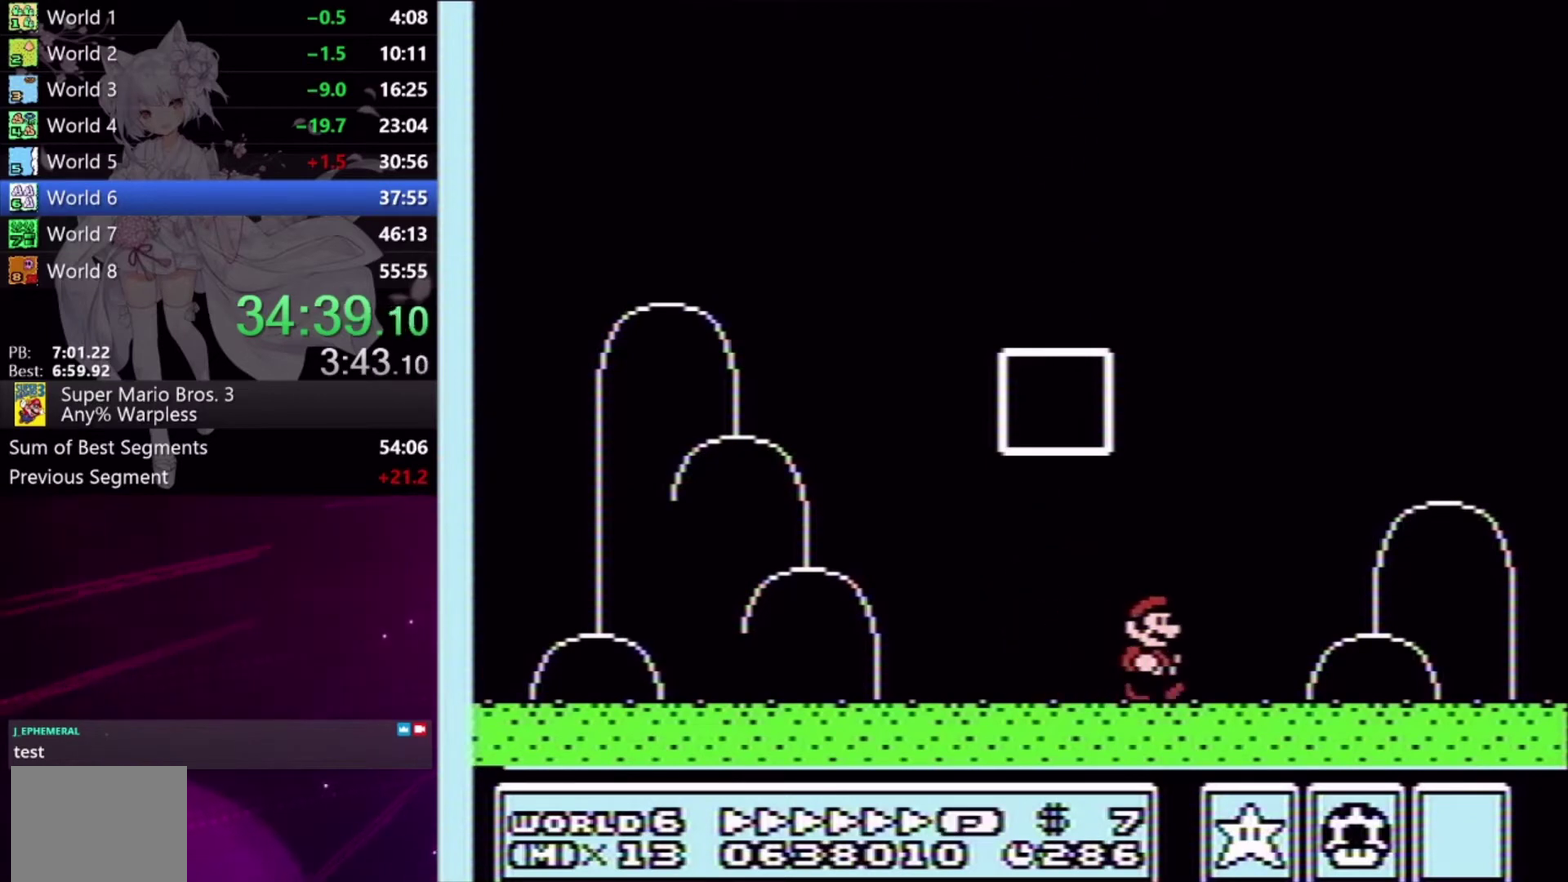
{"buttons": [], "events": []}
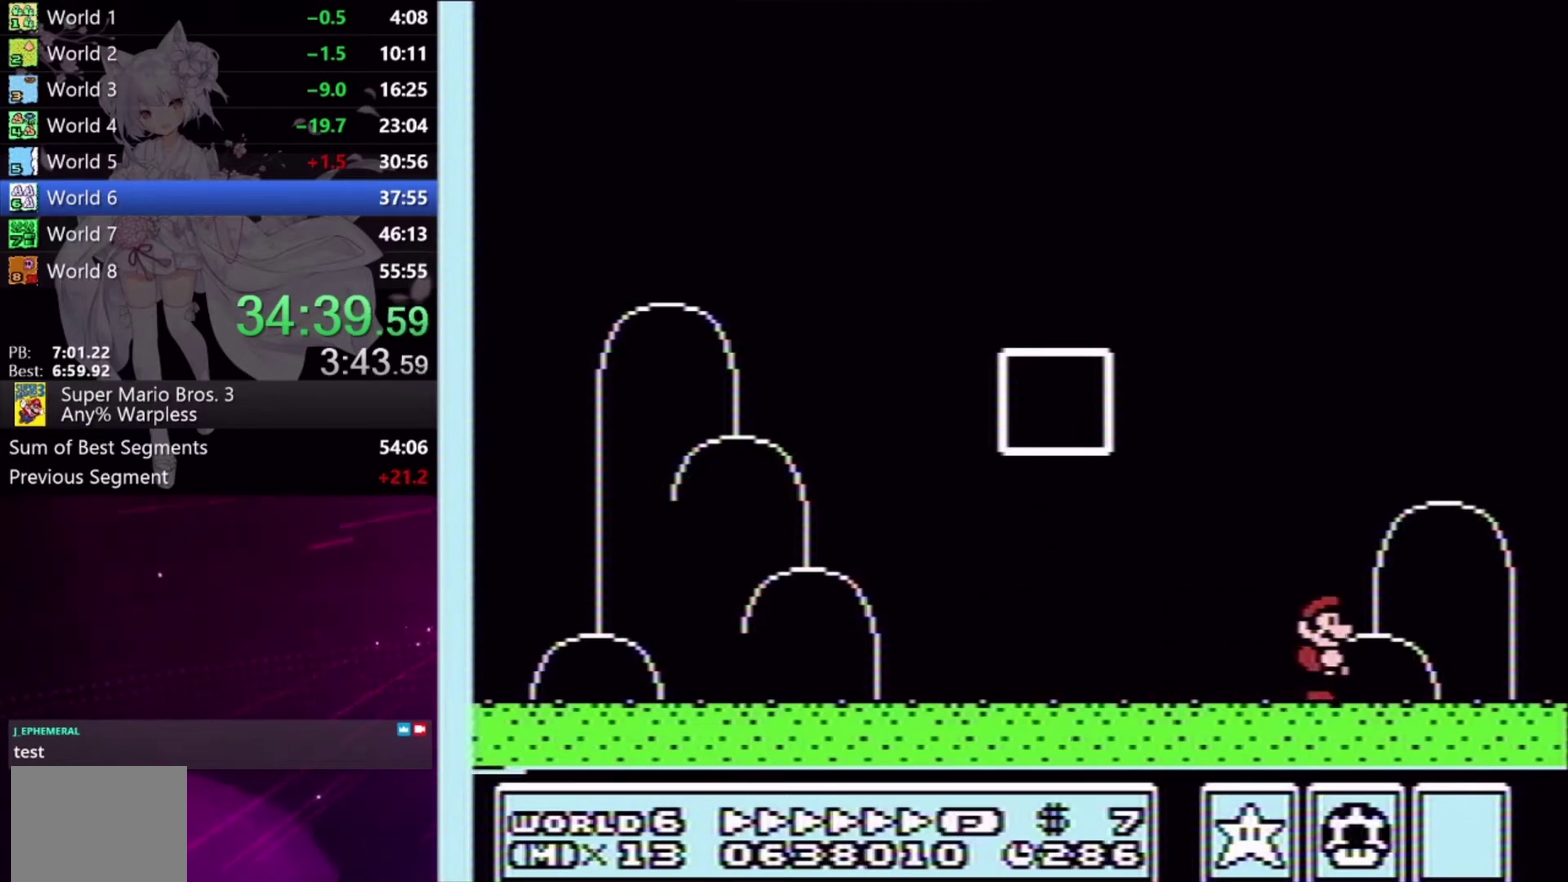
{"buttons": [], "events": []}